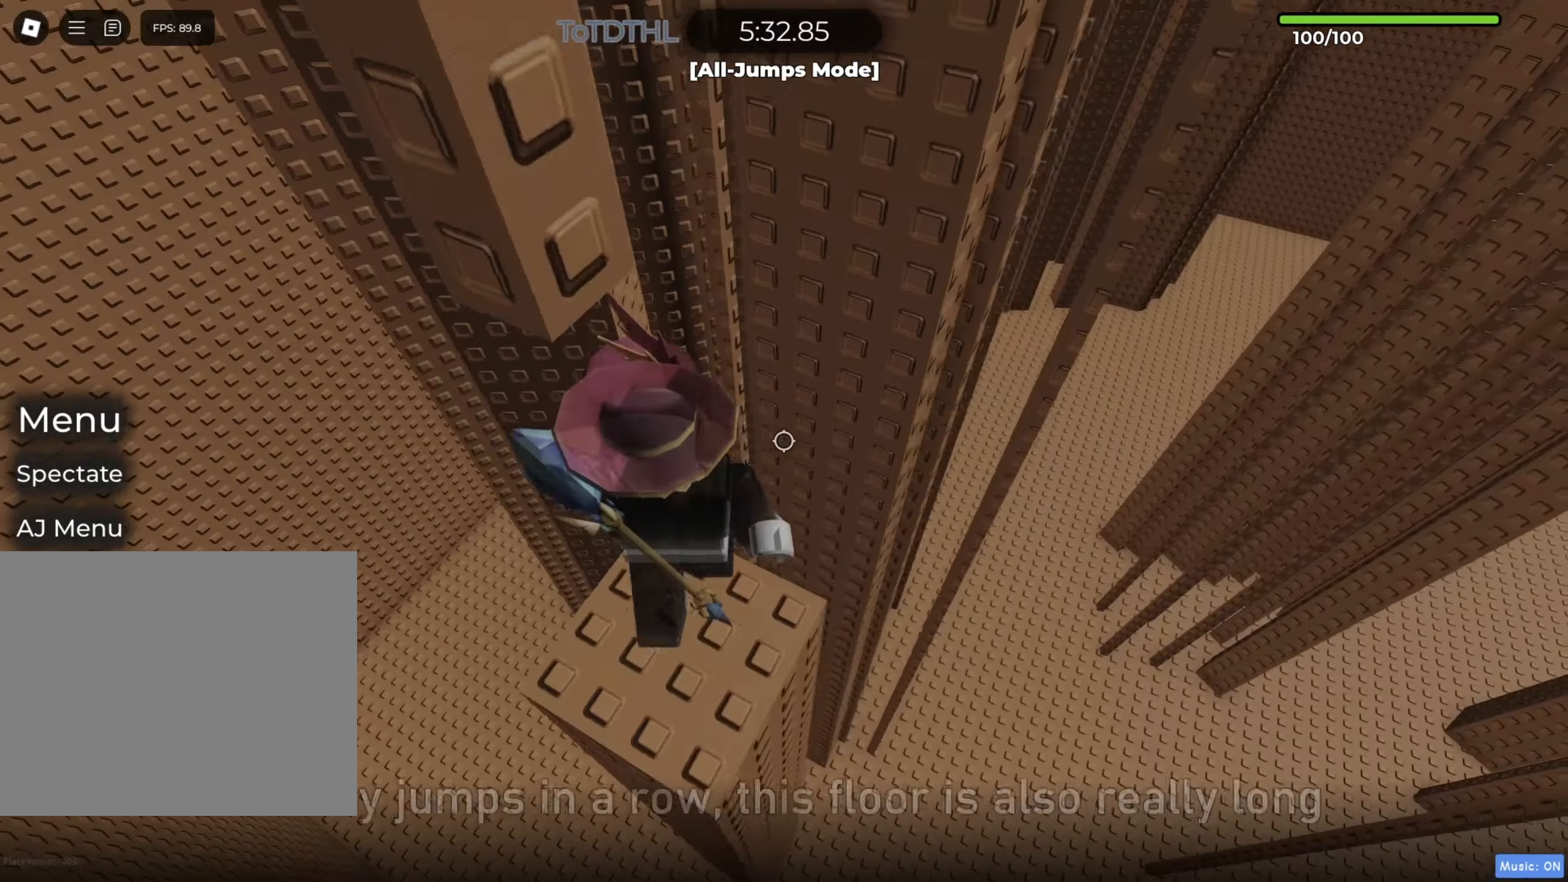
Gameplay with keyboard; each line is a JSON object with the keys held at the frame after it. "events" lists presses ("down") and releases ("up") of "a", "ctrl", "d", "e", "f", "q", "r", "s", "shift", "space", "tab" and "w" between this image and that frame as [ms after this image, input, new state], when the widget could be followed in between. No other keys are recorded. Mouse input is not recorded.
{"keys": [], "events": [[83, "d", "up"], [383, "s", "down"], [433, "s", "up"]]}
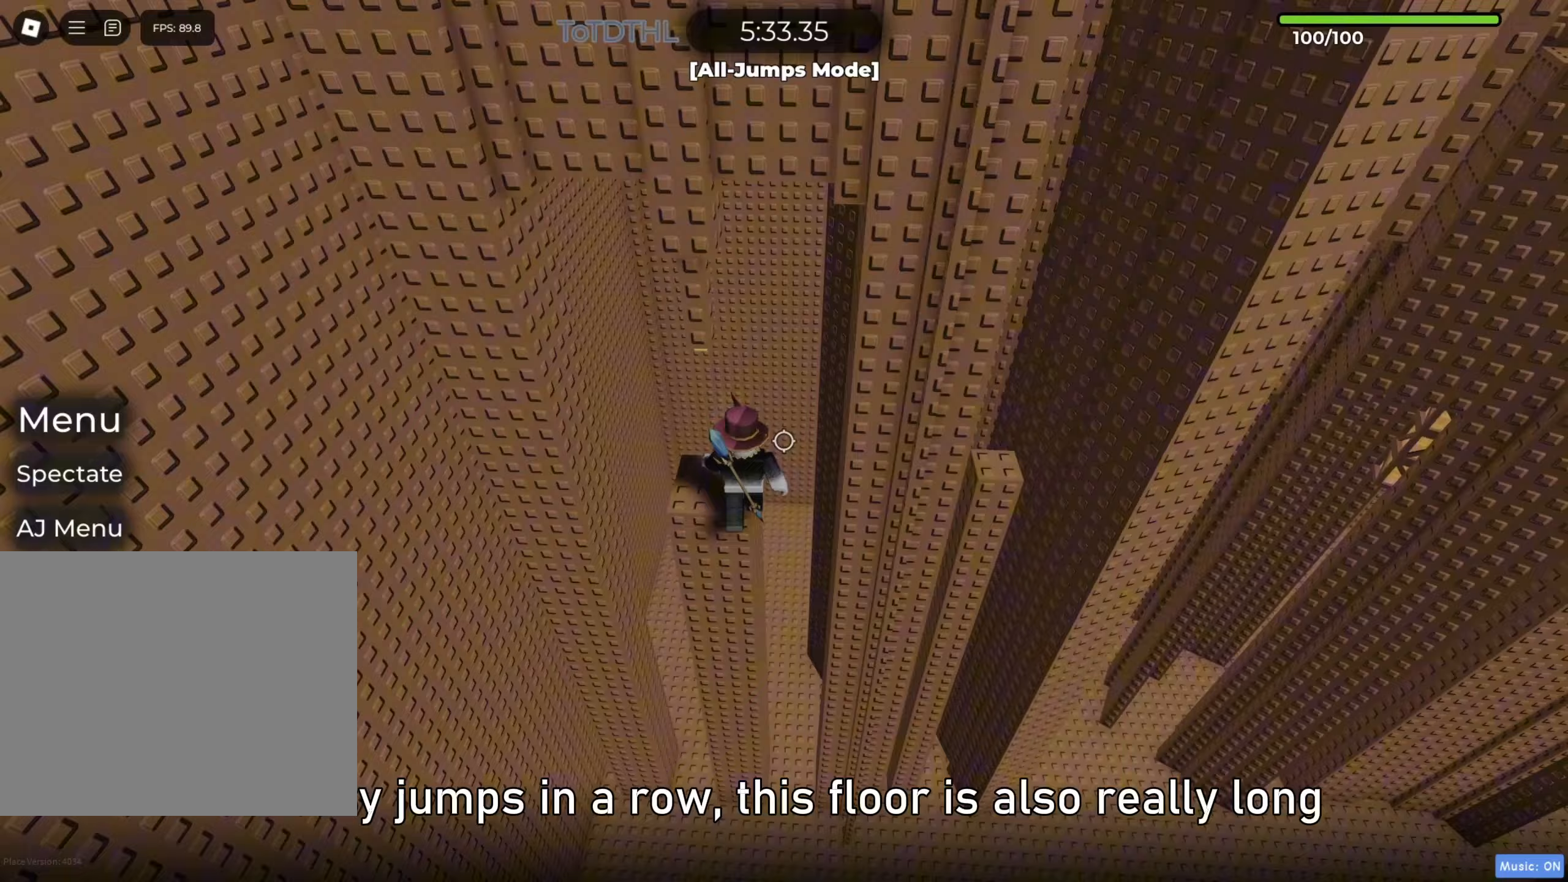
{"keys": [], "events": [[383, "f", "down"], [450, "f", "up"]]}
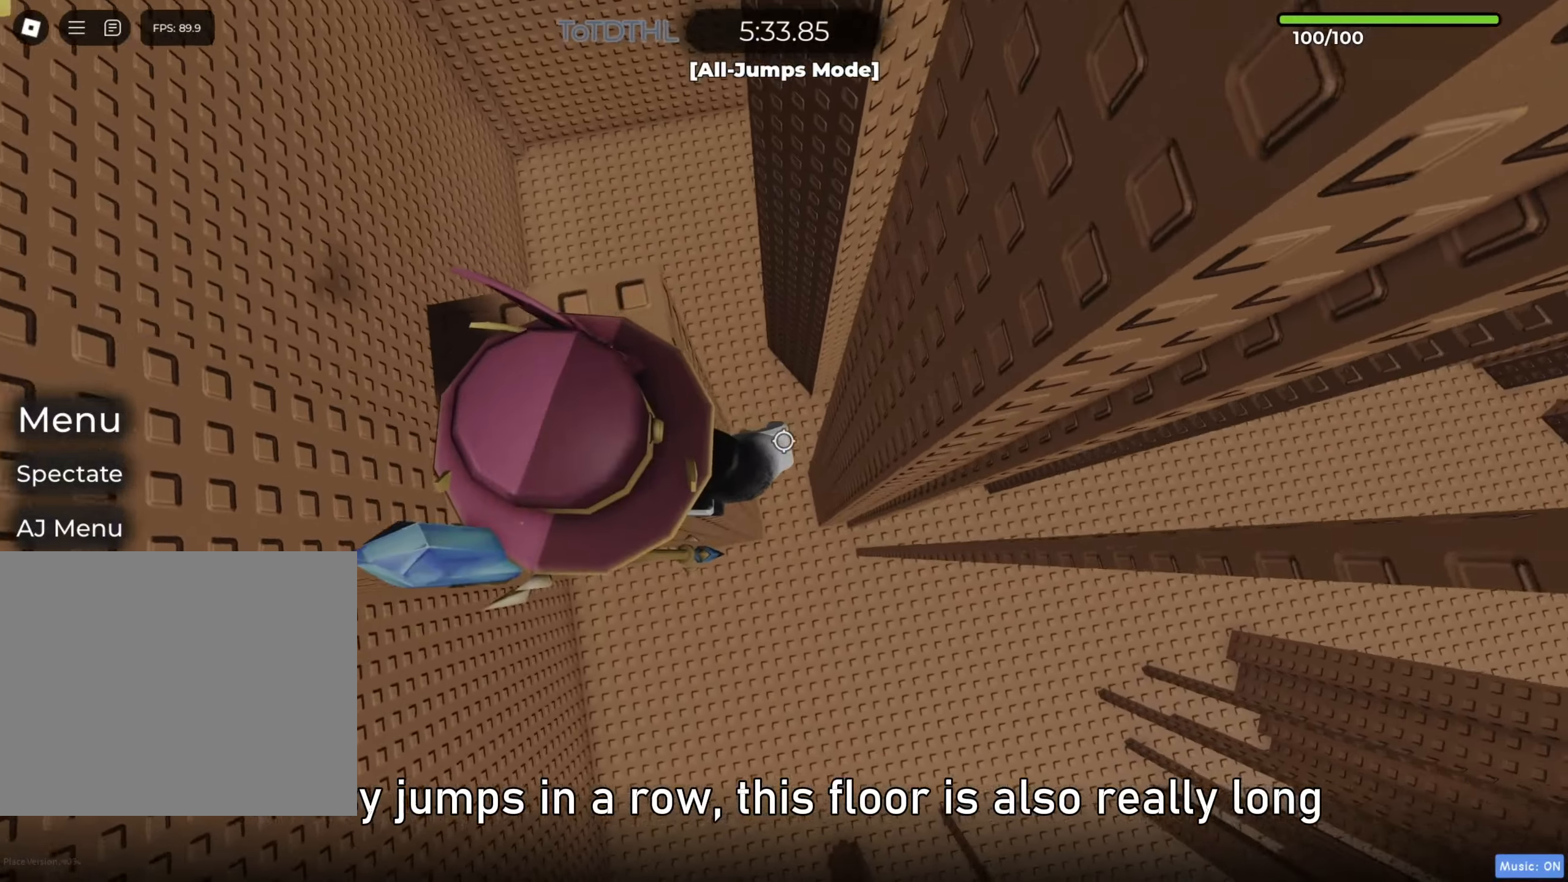
{"keys": ["d", "space"], "events": [[217, "d", "down"], [350, "space", "down"]]}
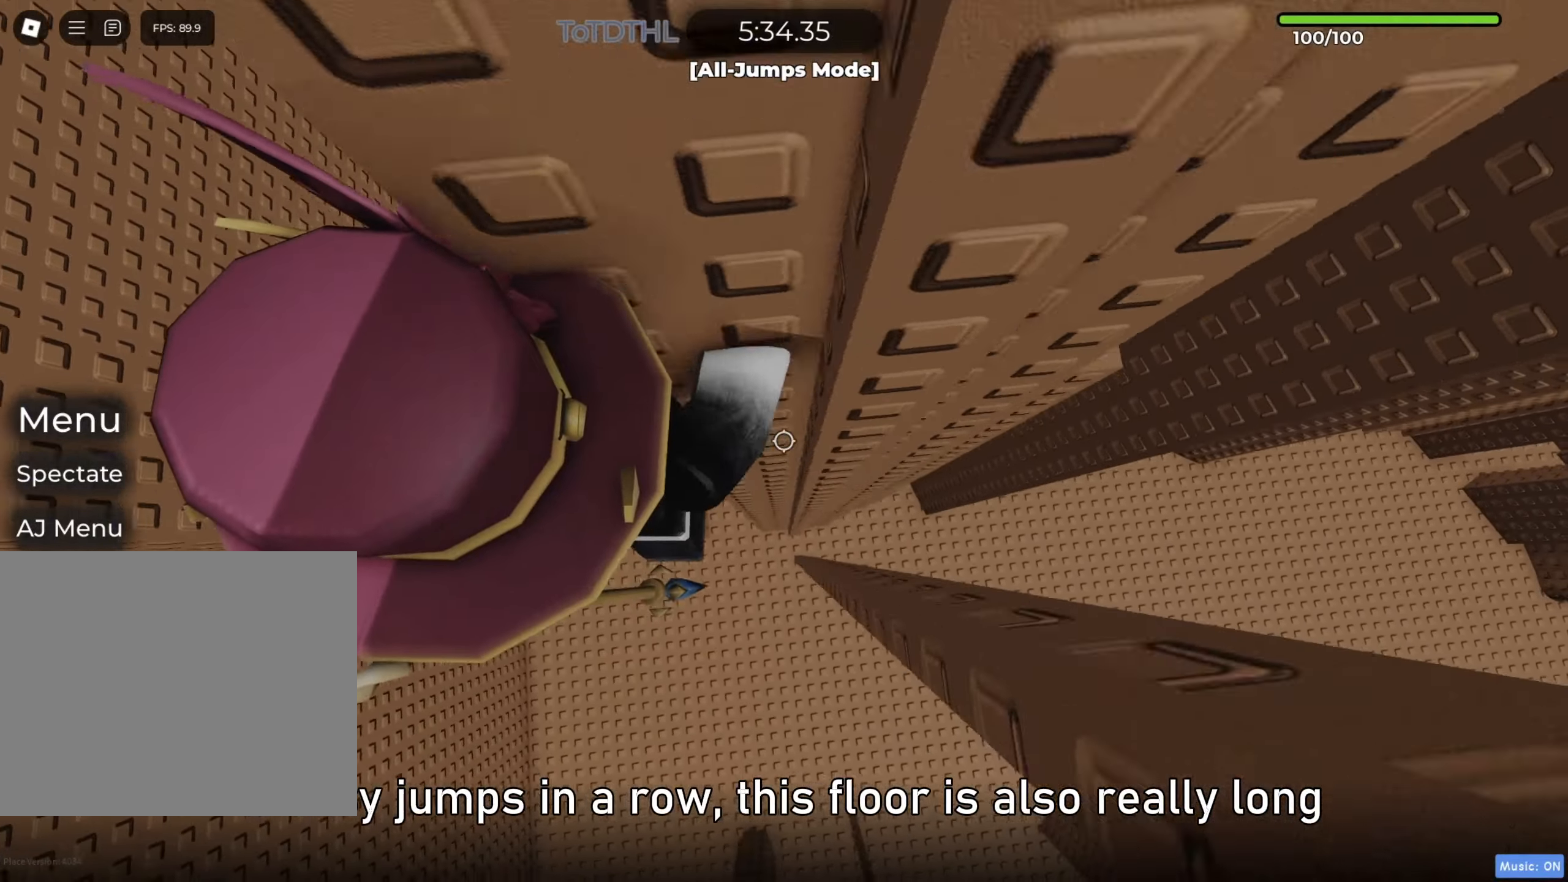
{"keys": ["d", "space"], "events": []}
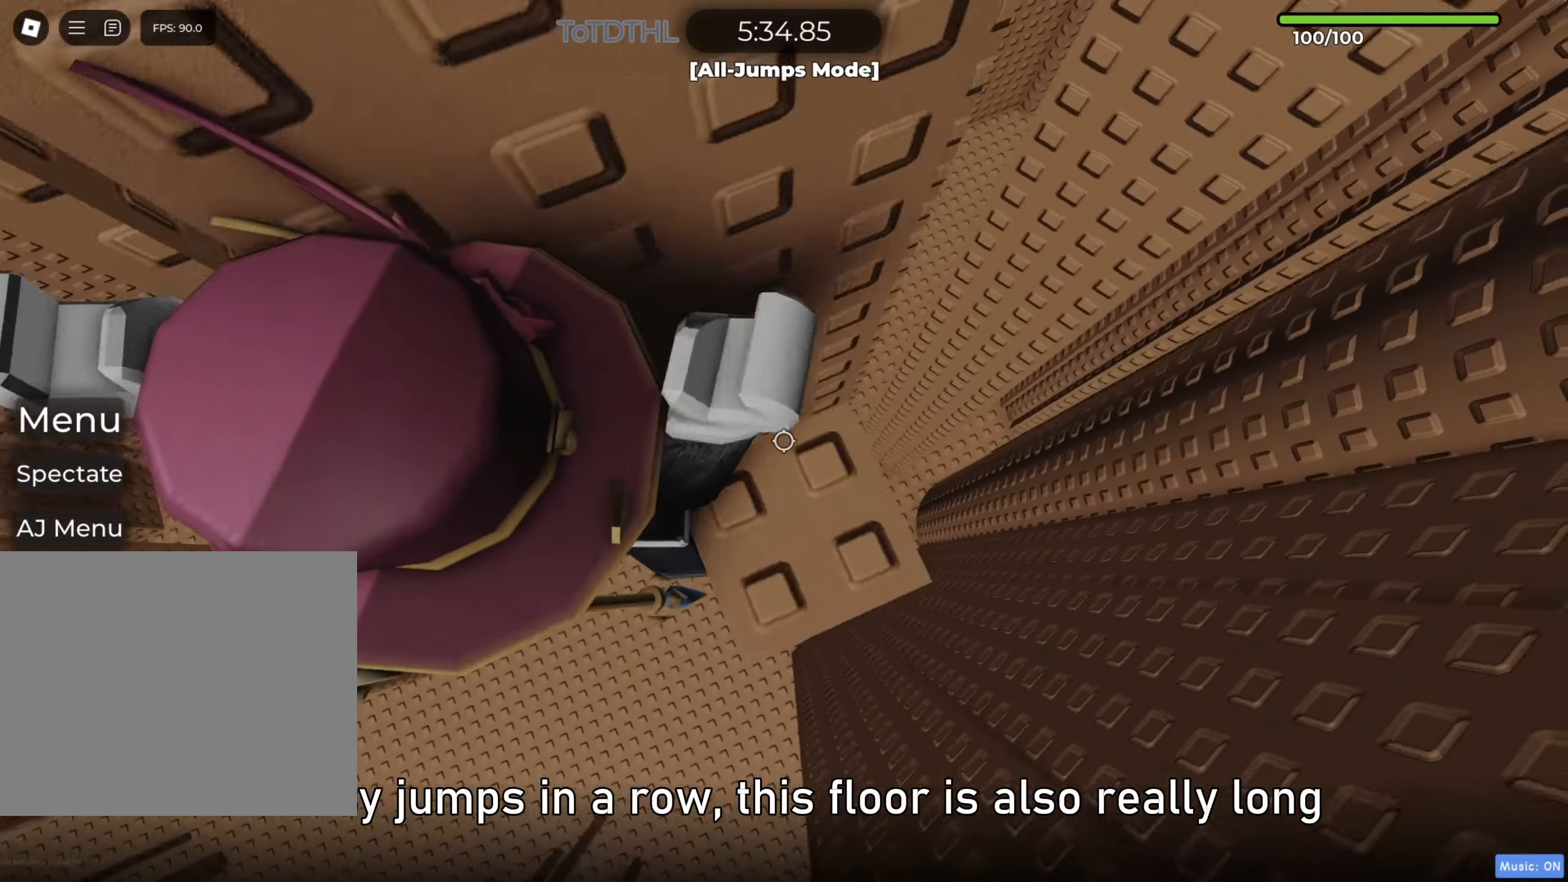
{"keys": [], "events": [[50, "d", "up"], [50, "space", "up"], [417, "r", "down"], [450, "r", "up"]]}
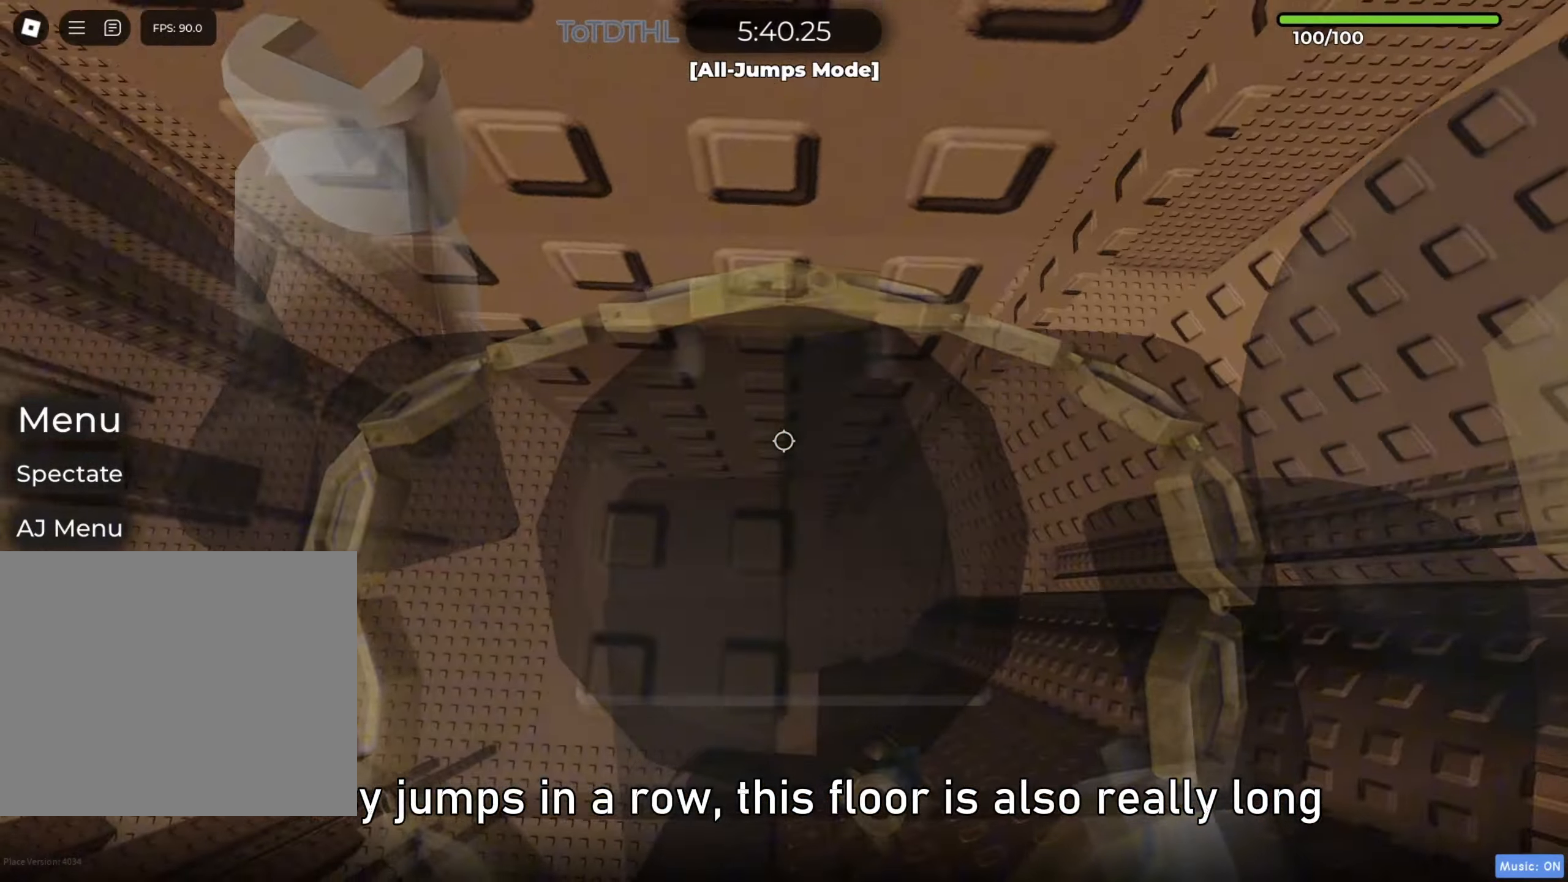
{"keys": ["d", "space"], "events": [[333, "d", "down"], [483, "space", "down"]]}
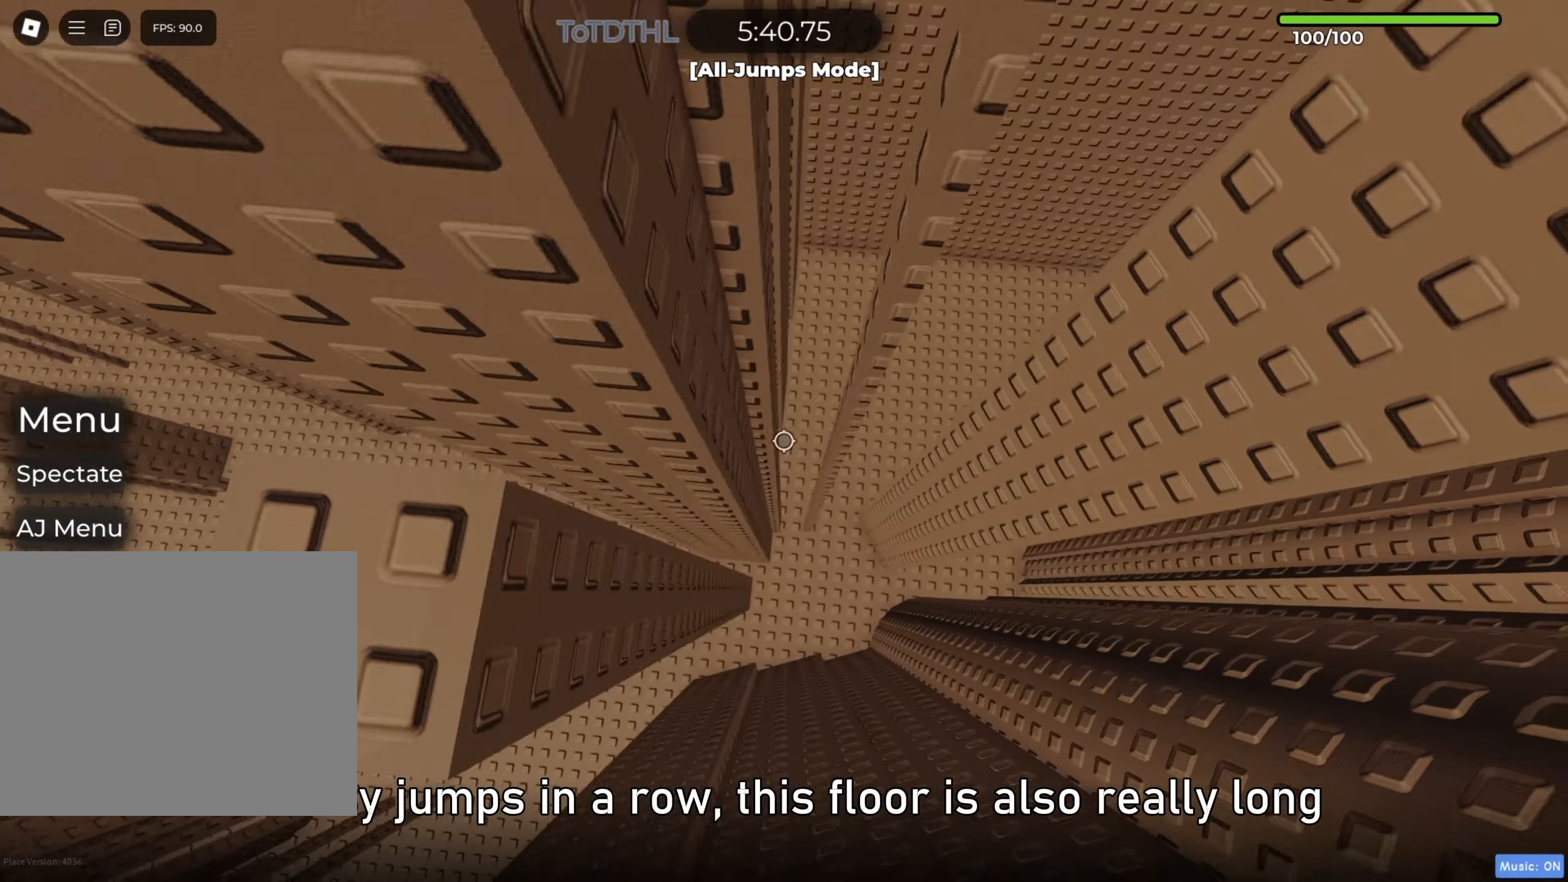
{"keys": ["d"], "events": [[100, "space", "up"]]}
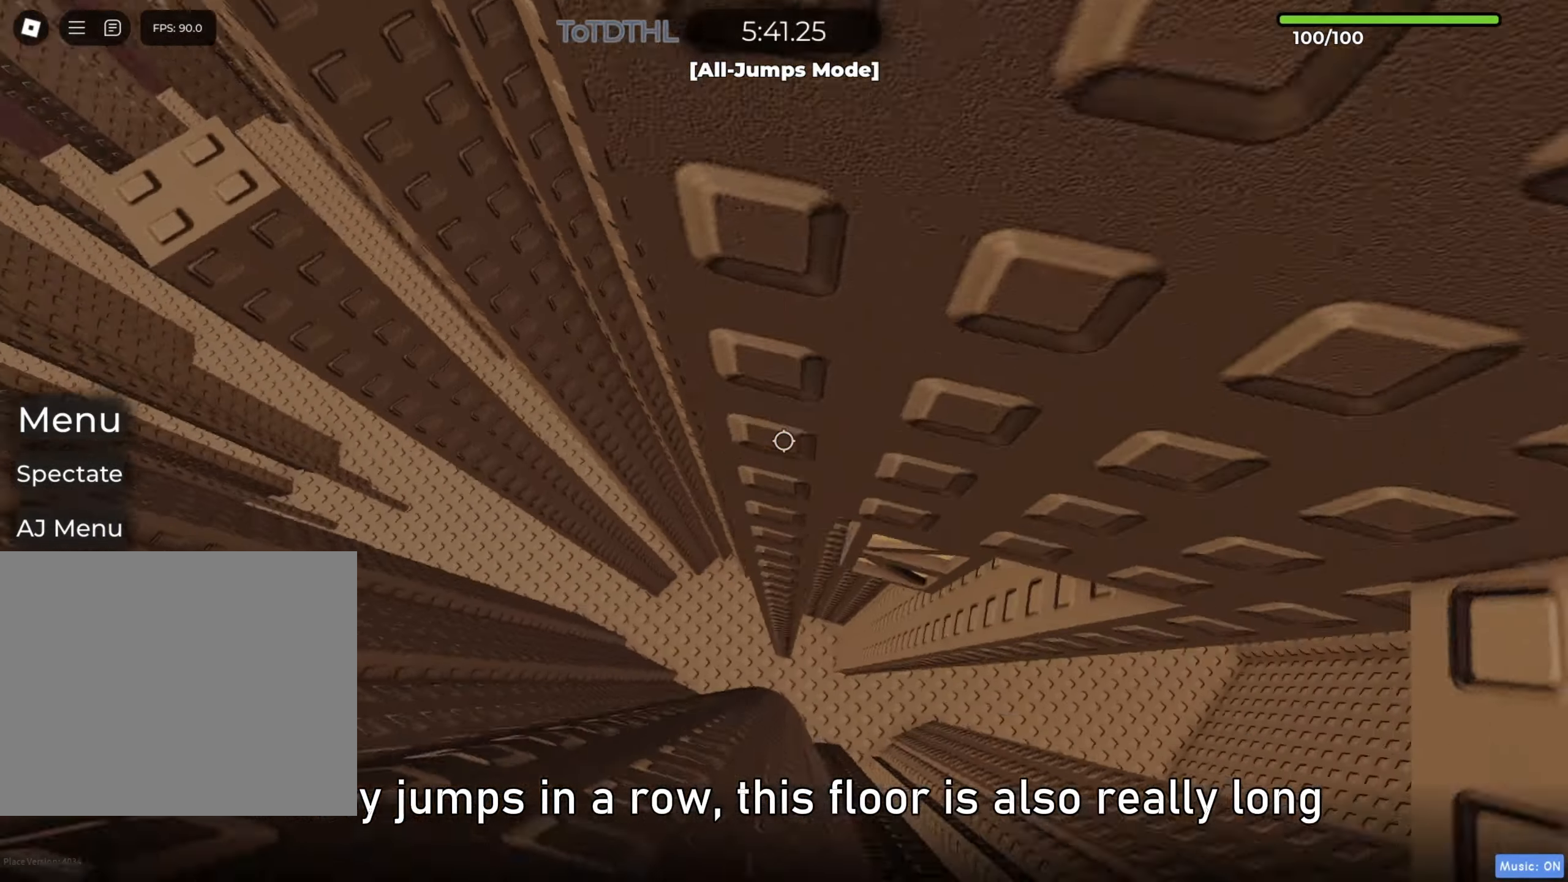
{"keys": [], "events": [[33, "w", "down"], [200, "d", "up"], [433, "w", "up"]]}
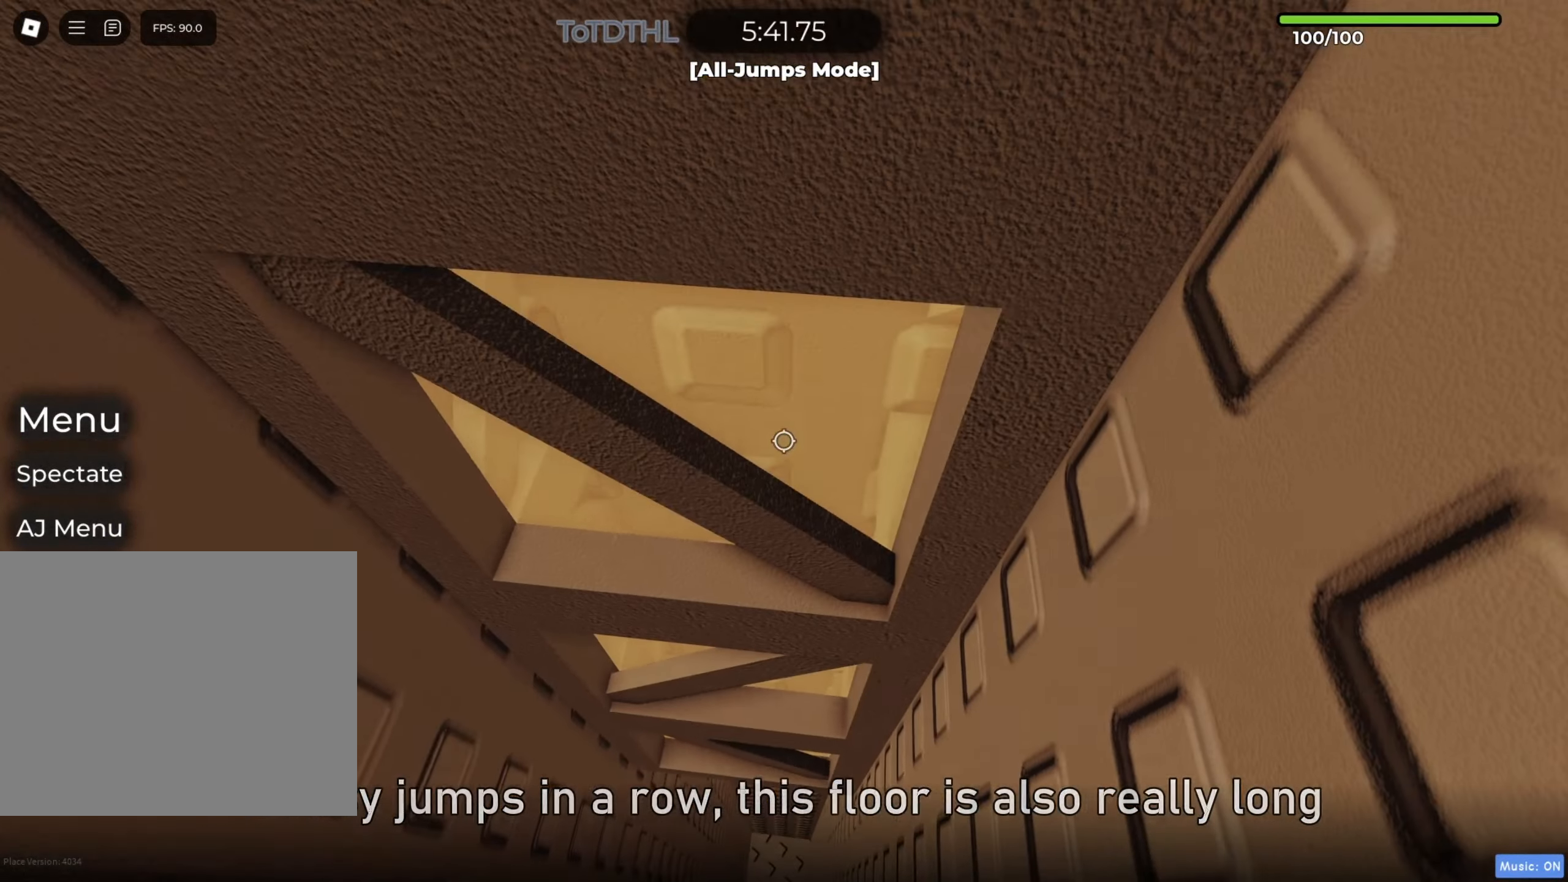
{"keys": [], "events": [[17, "f", "down"], [83, "f", "up"], [217, "d", "down"], [283, "w", "down"], [350, "d", "up"], [400, "w", "up"]]}
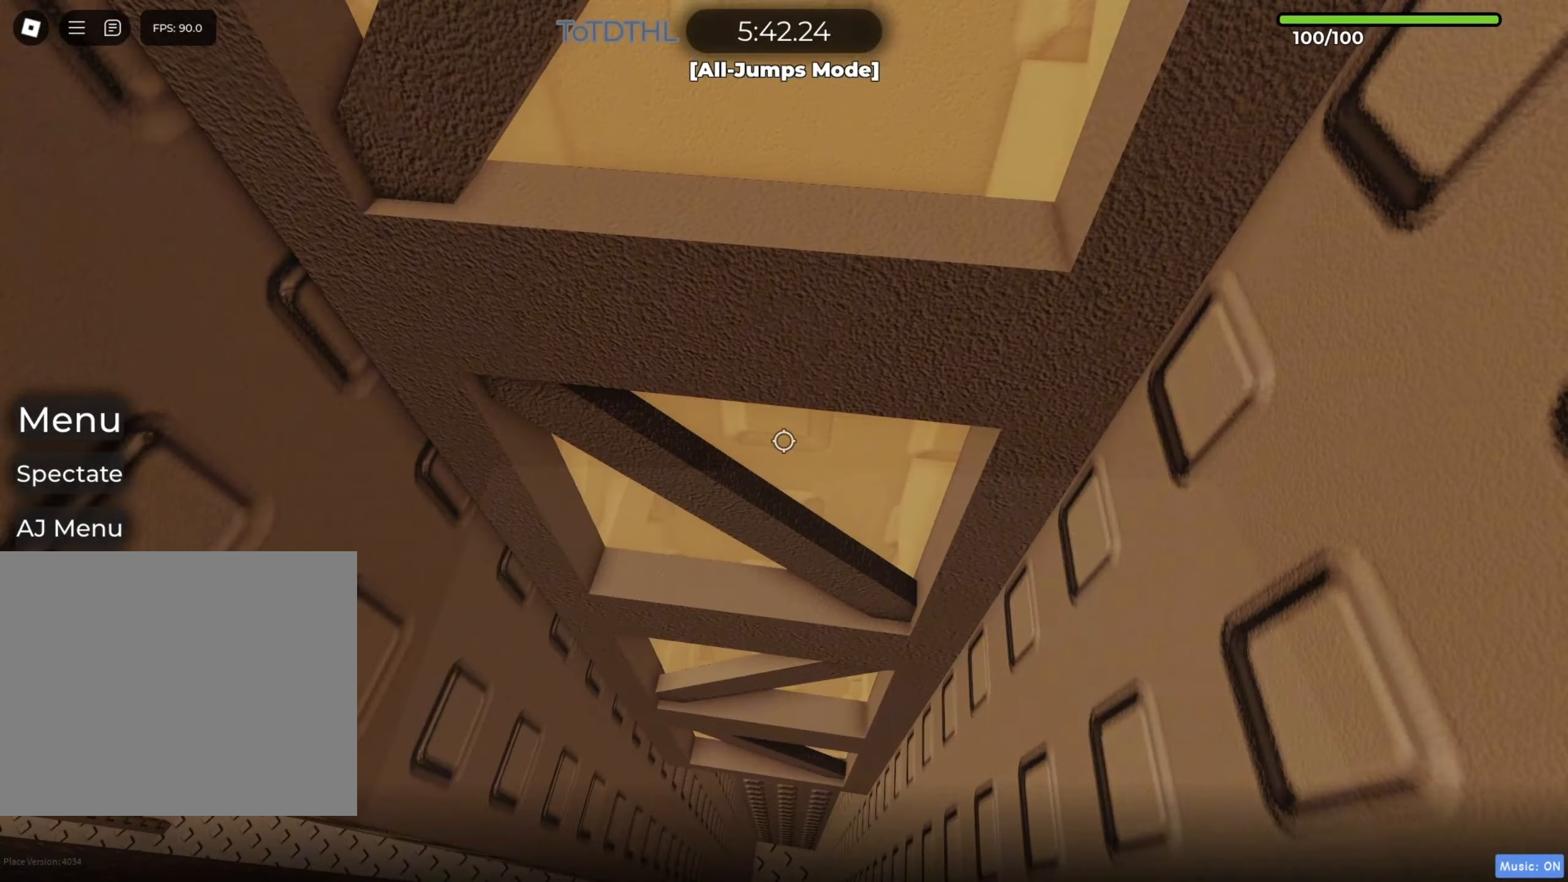
{"keys": ["d", "w"], "events": [[167, "d", "down"], [233, "w", "down"]]}
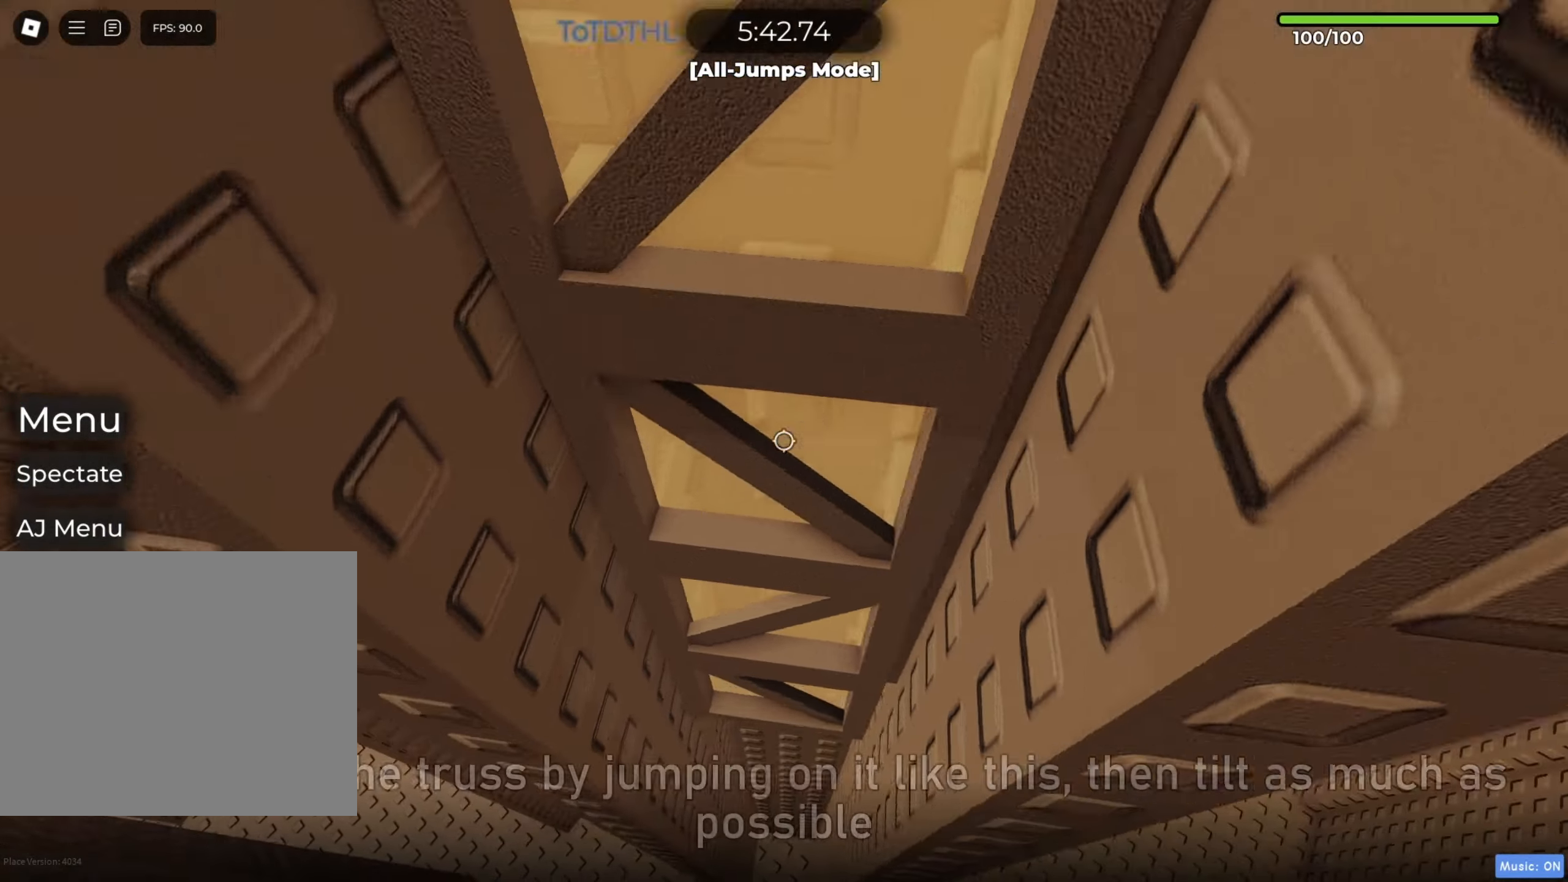
{"keys": ["s"], "events": [[33, "d", "up"], [183, "w", "up"], [200, "r", "down"], [267, "r", "up"], [433, "s", "down"]]}
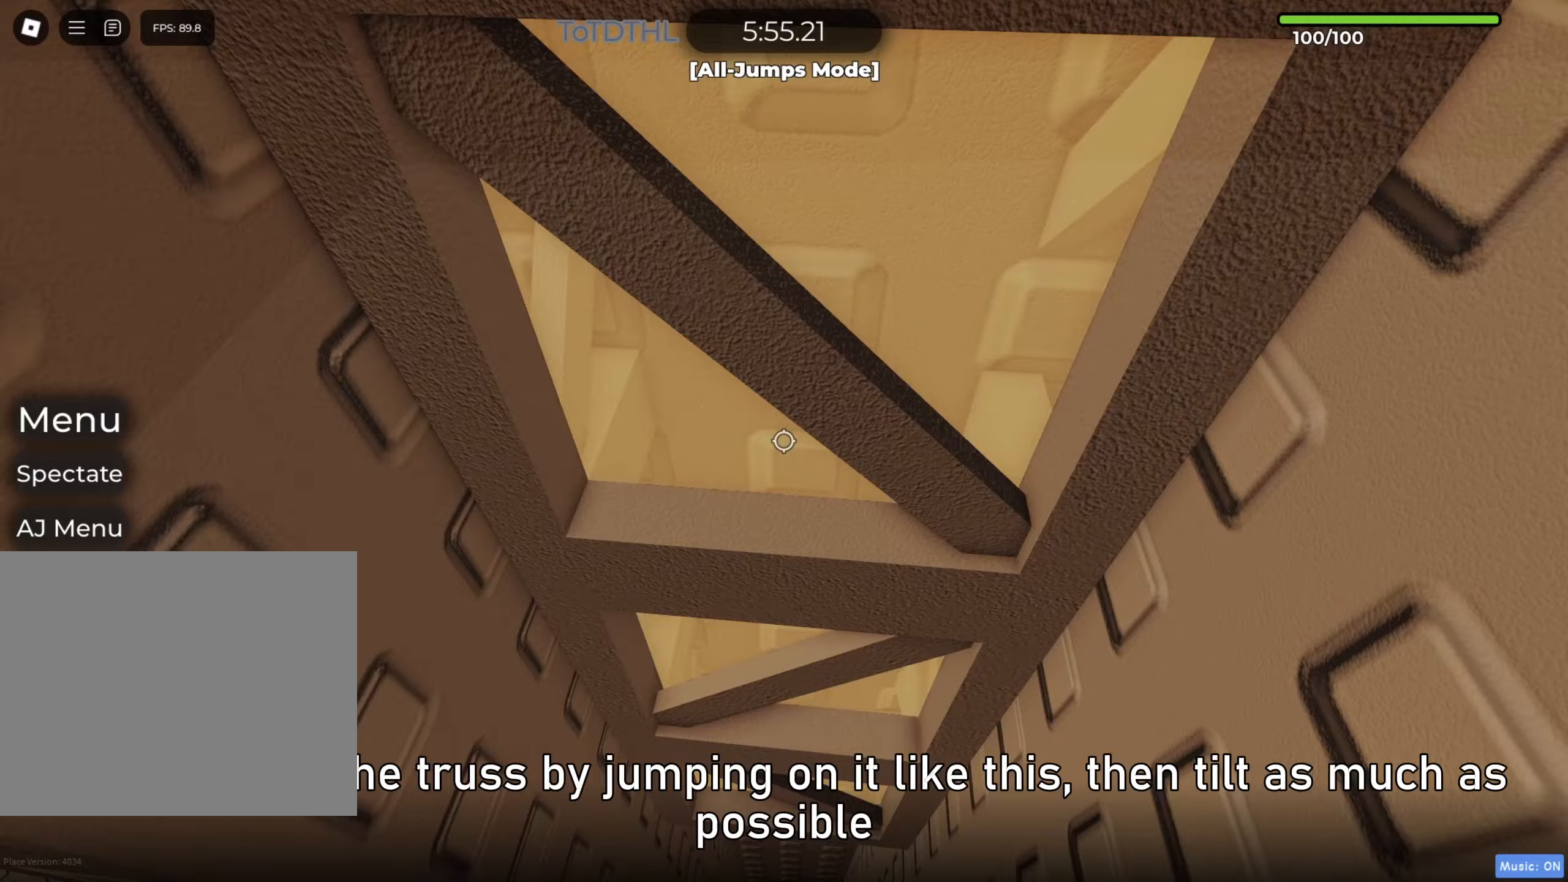
{"keys": ["w"], "events": [[133, "s", "up"], [233, "w", "down"], [317, "space", "down"], [467, "space", "up"]]}
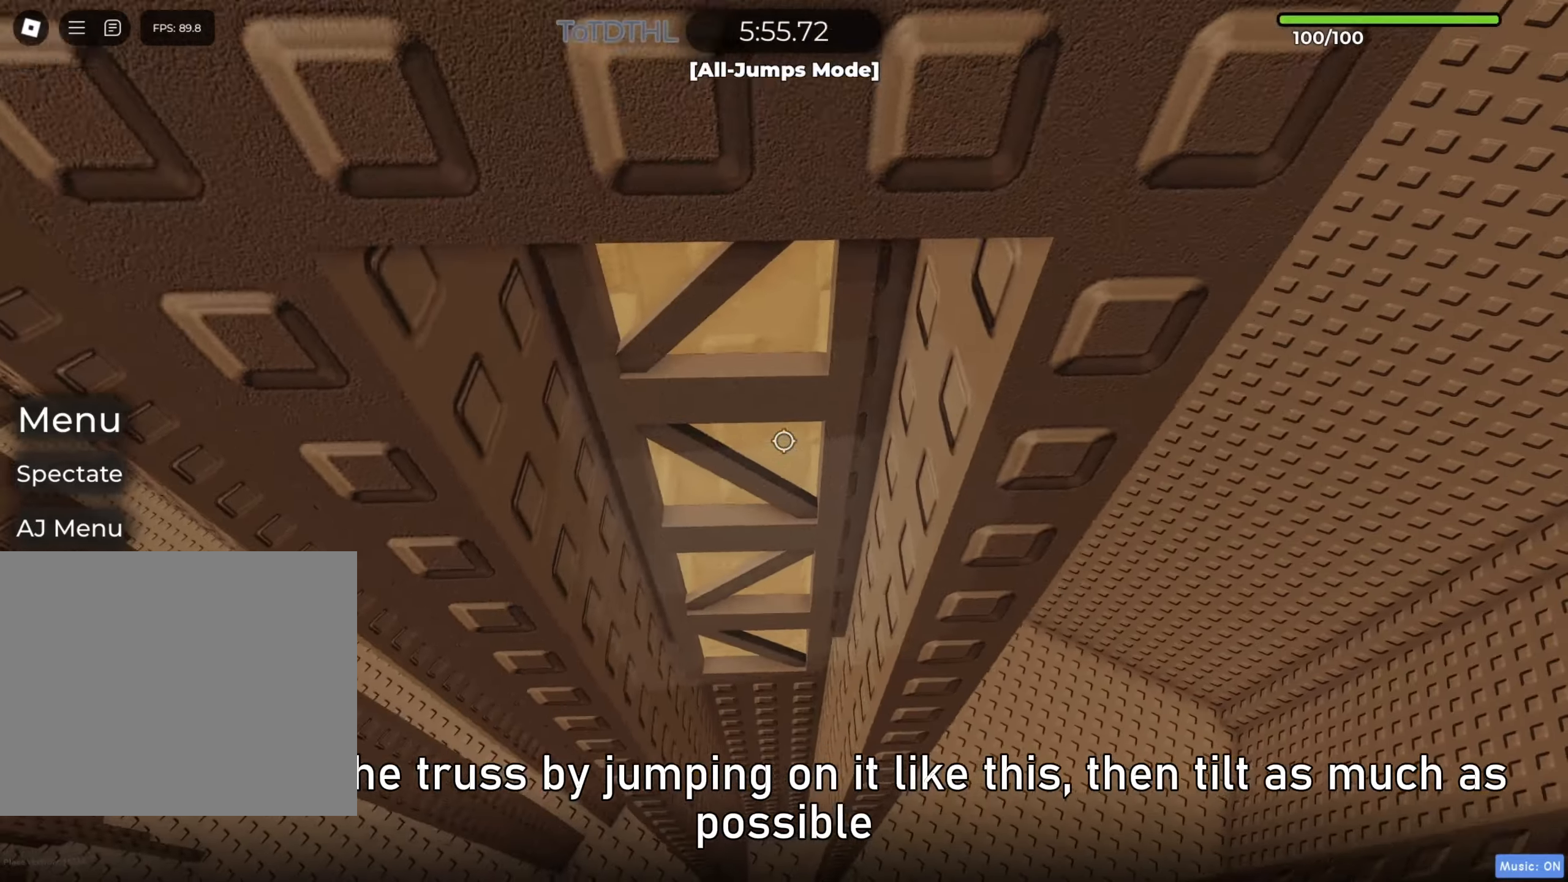
{"keys": [], "events": [[433, "w", "up"]]}
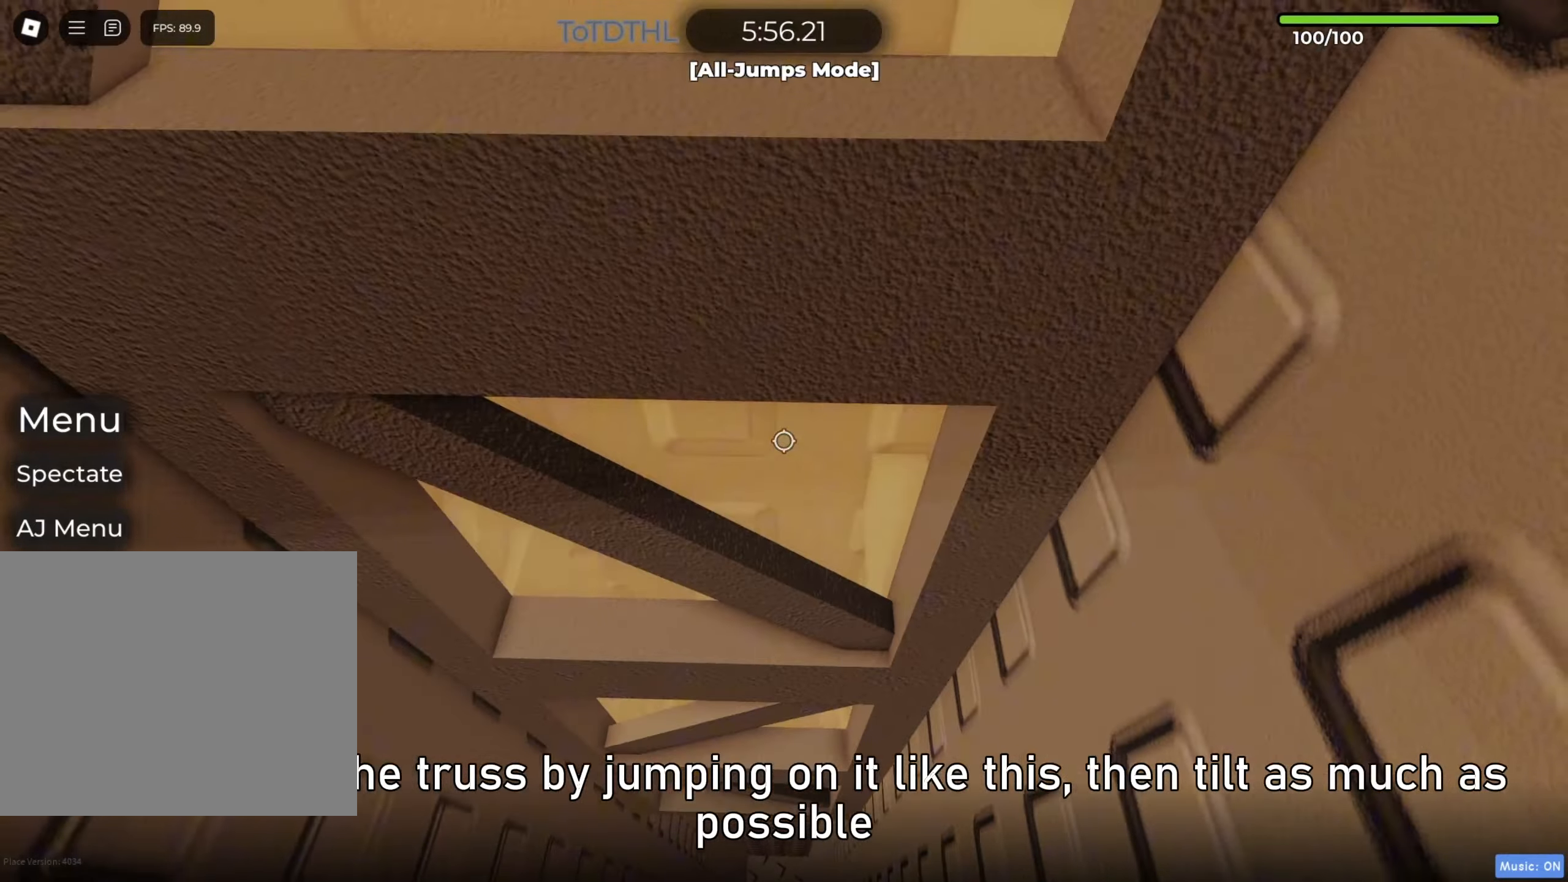
{"keys": [], "events": [[83, "s", "down"], [167, "s", "up"], [283, "f", "down"], [350, "f", "up"], [383, "s", "down"], [483, "s", "up"]]}
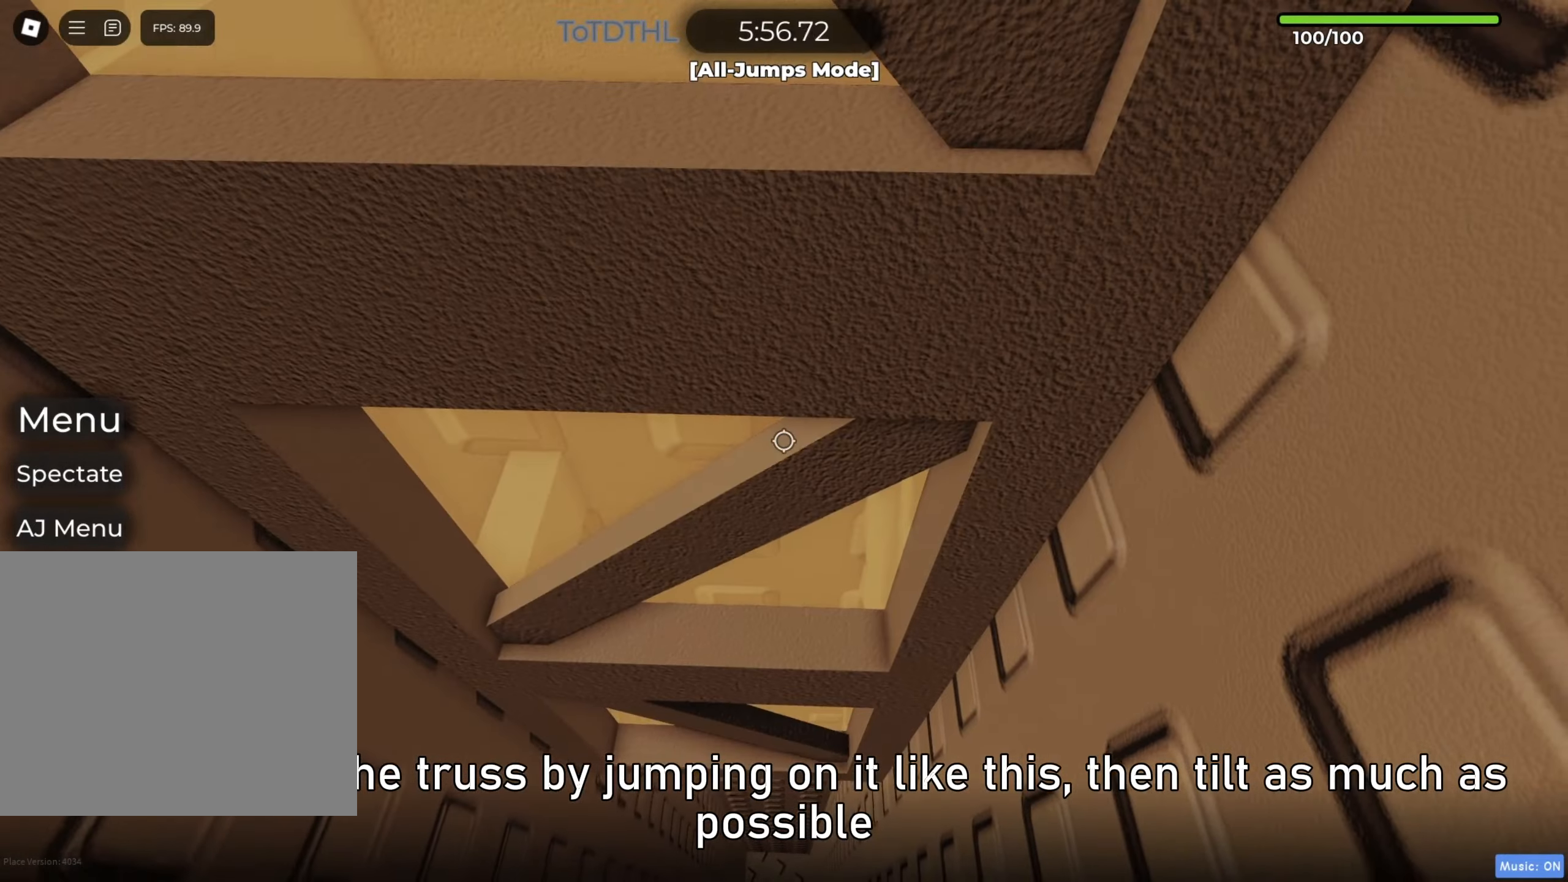
{"keys": [], "events": [[100, "s", "down"], [183, "s", "up"]]}
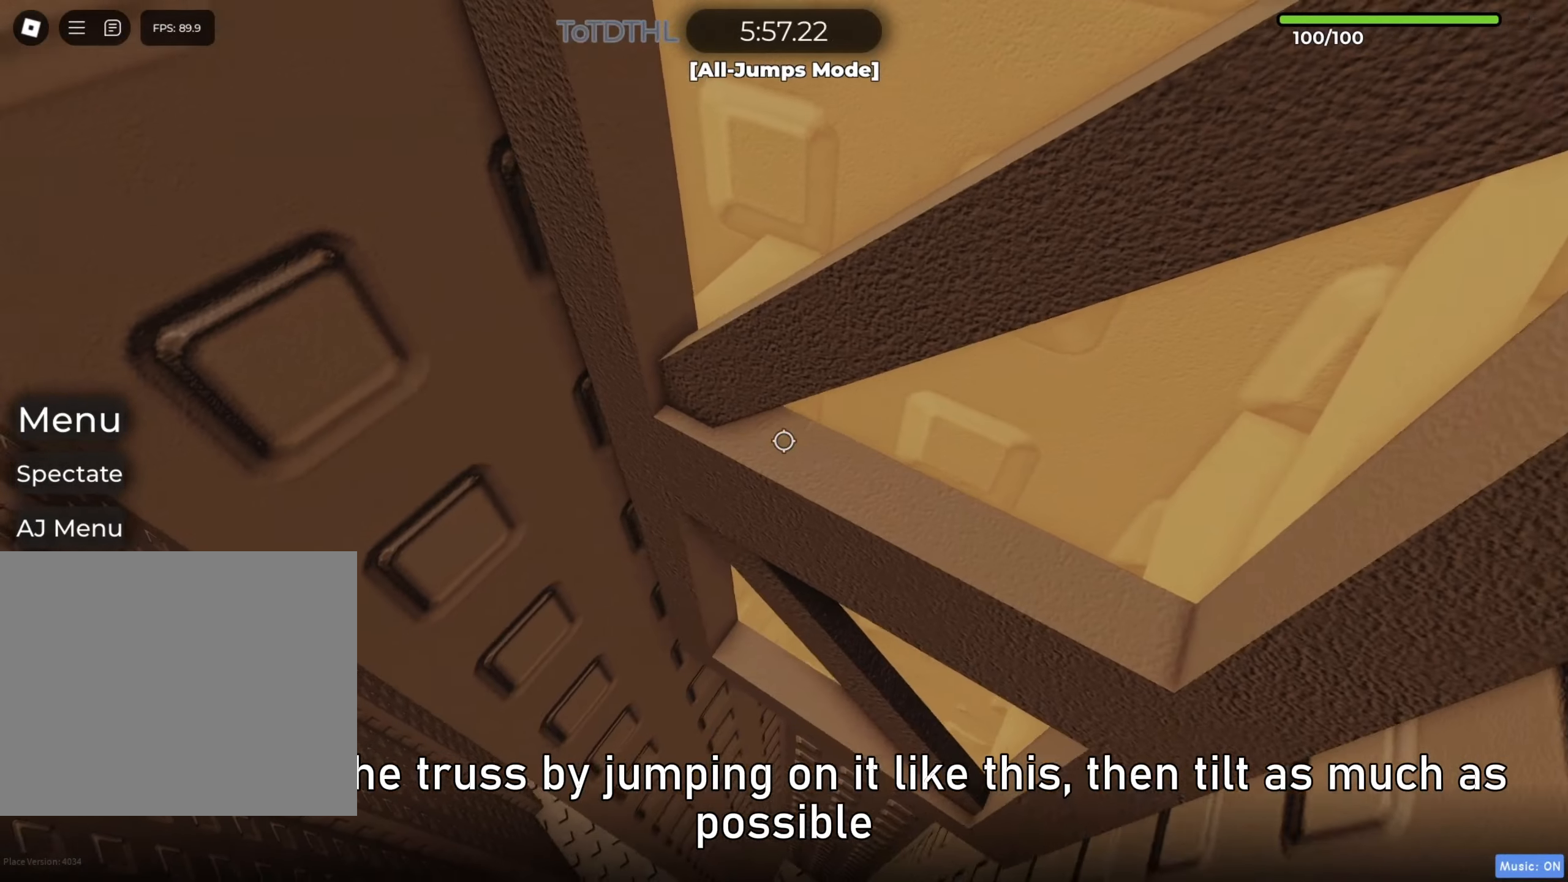
{"keys": [], "events": [[250, "shift", "down"], [350, "f", "down"], [383, "shift", "up"], [450, "f", "up"]]}
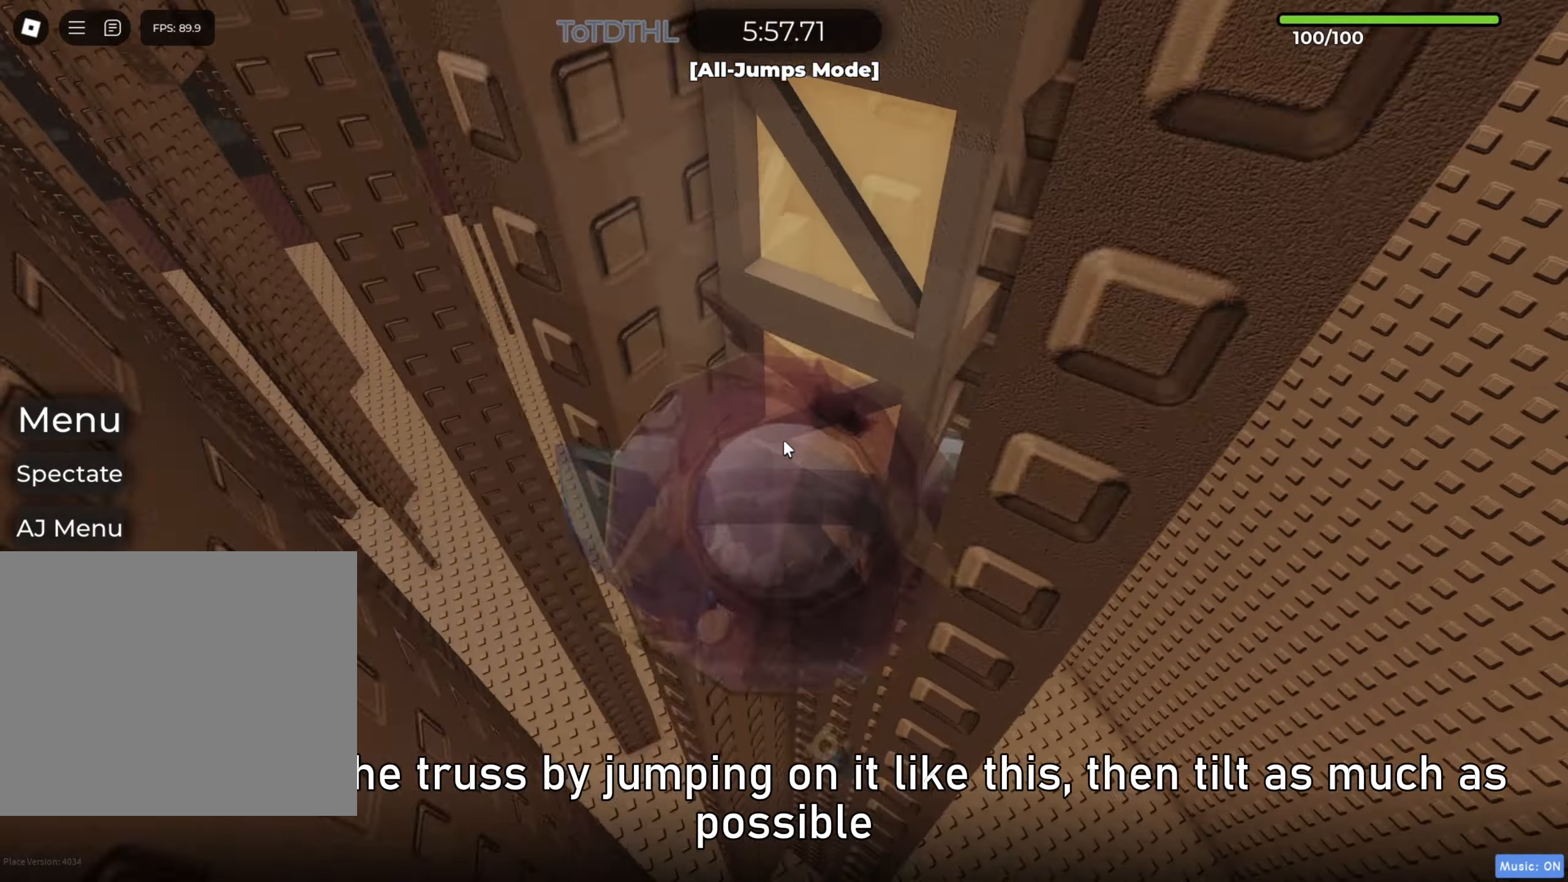
{"keys": [], "events": []}
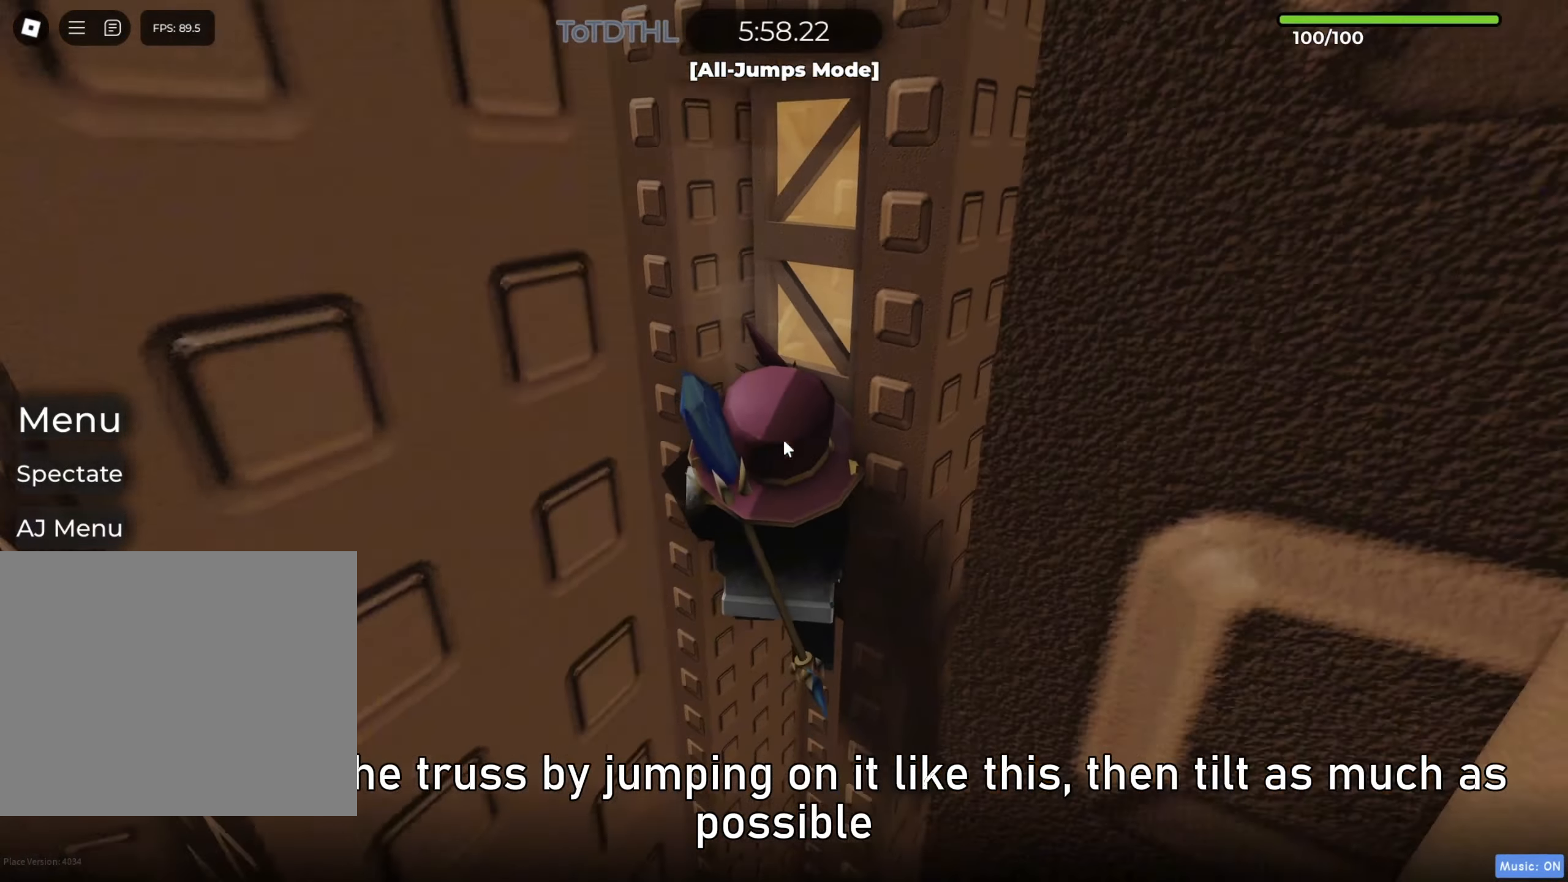
{"keys": [], "events": []}
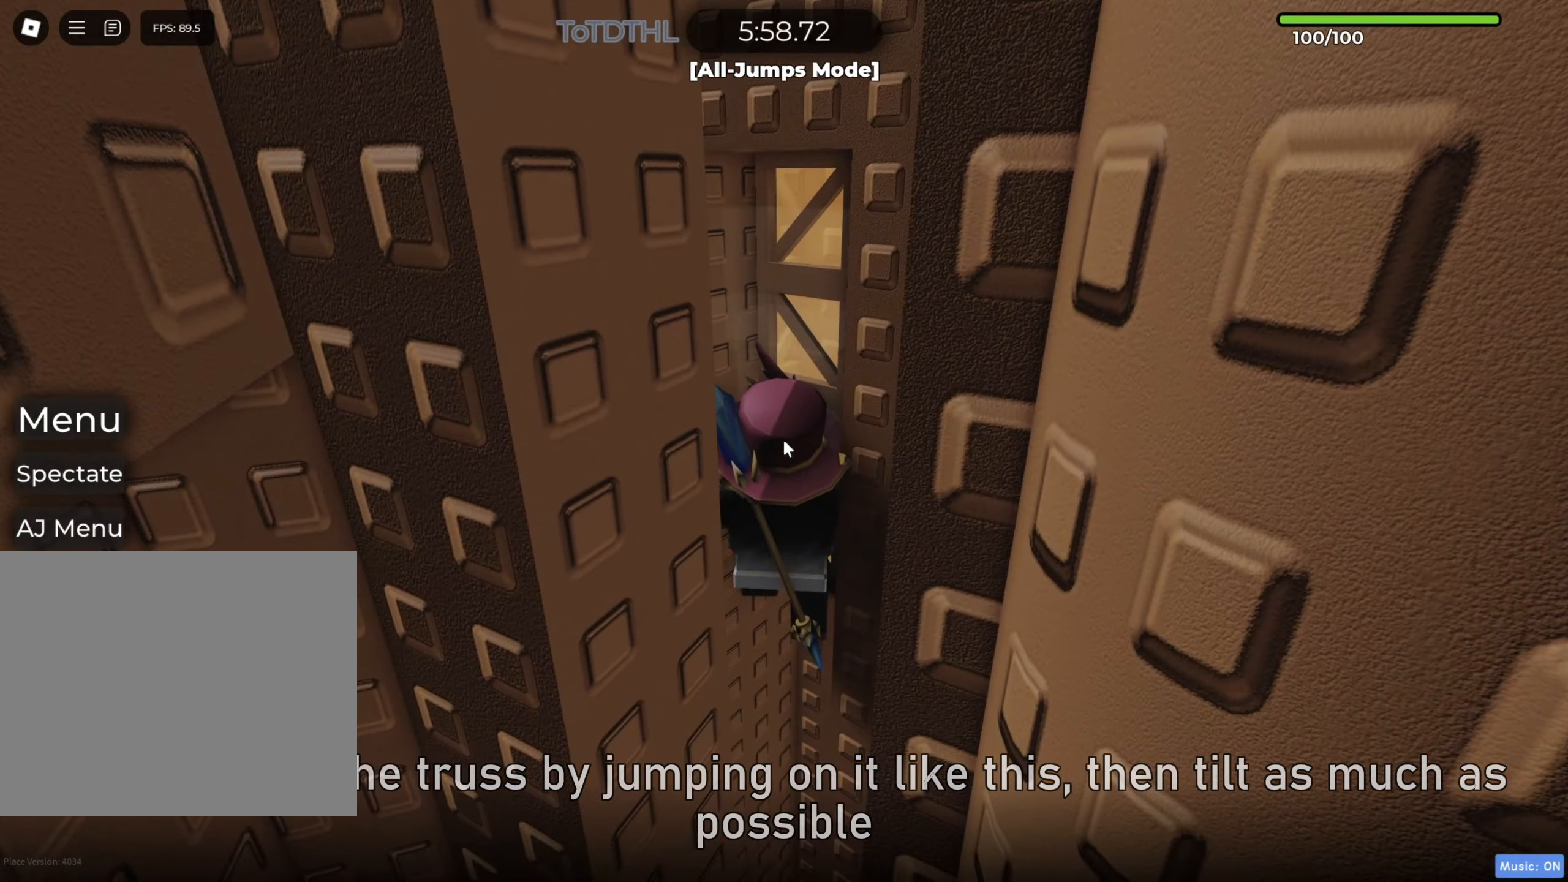
{"keys": ["shift"], "events": [[283, "shift", "down"], [367, "shift", "up"], [417, "shift", "down"]]}
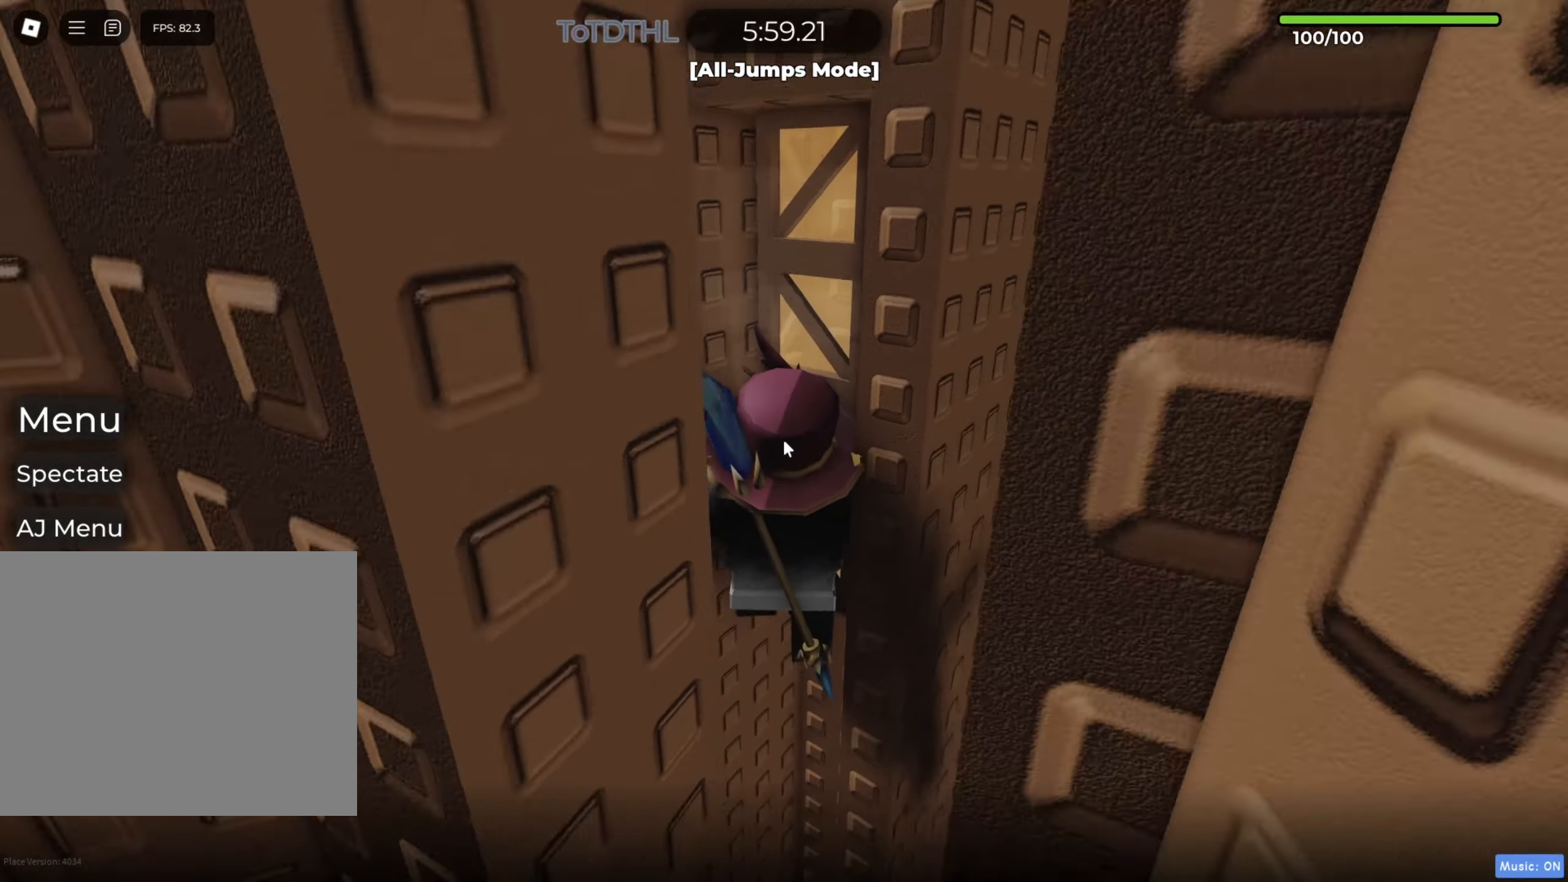
{"keys": ["a"], "events": [[17, "f", "down"], [67, "shift", "up"], [117, "f", "up"], [450, "a", "down"]]}
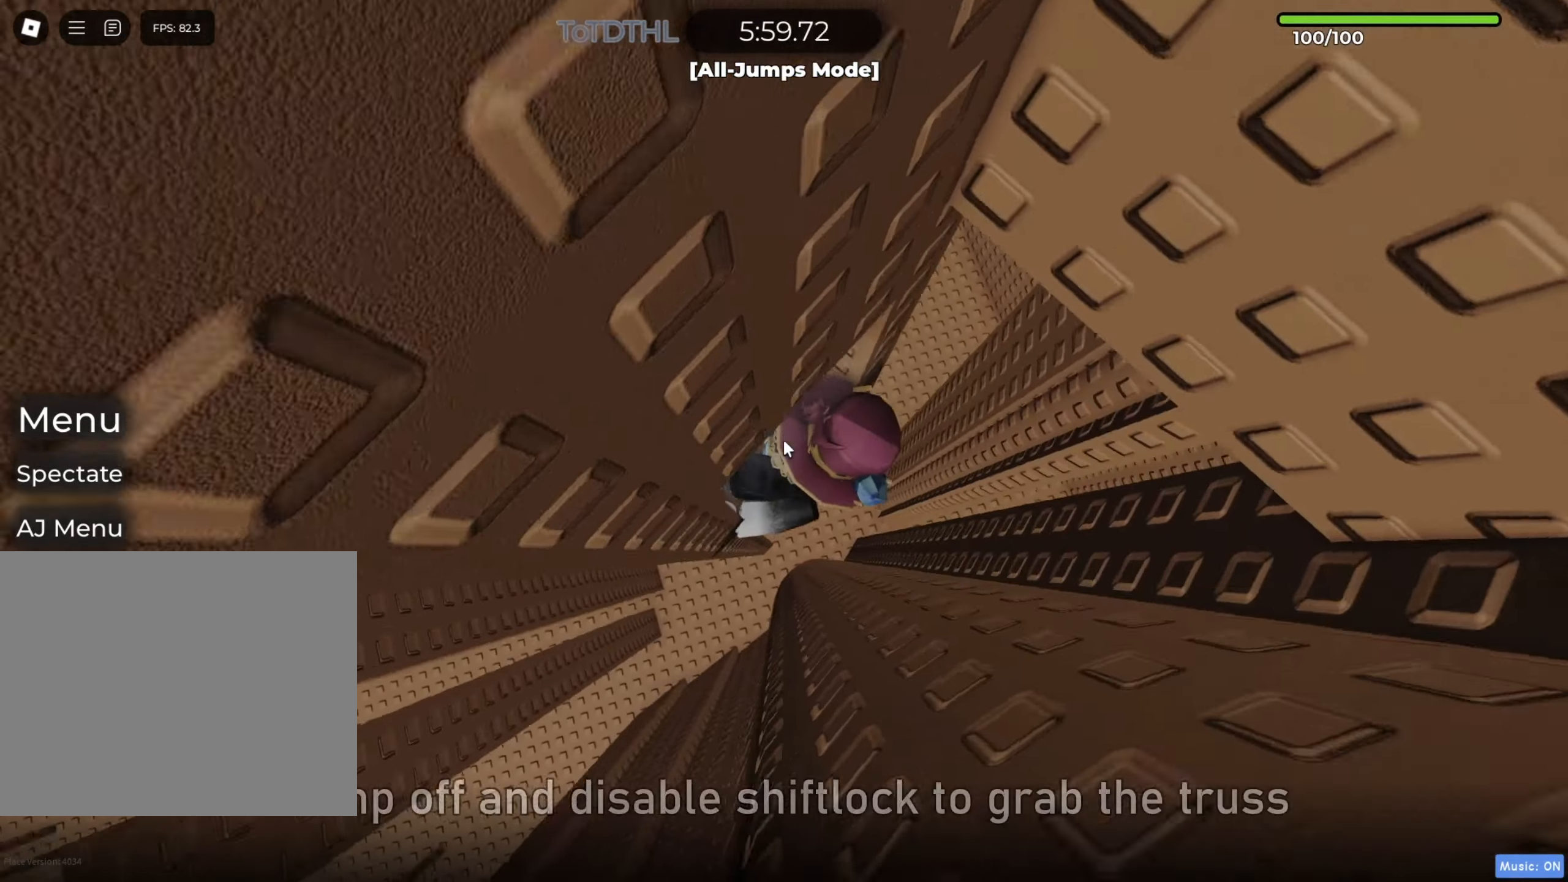
{"keys": [], "events": [[33, "a", "up"]]}
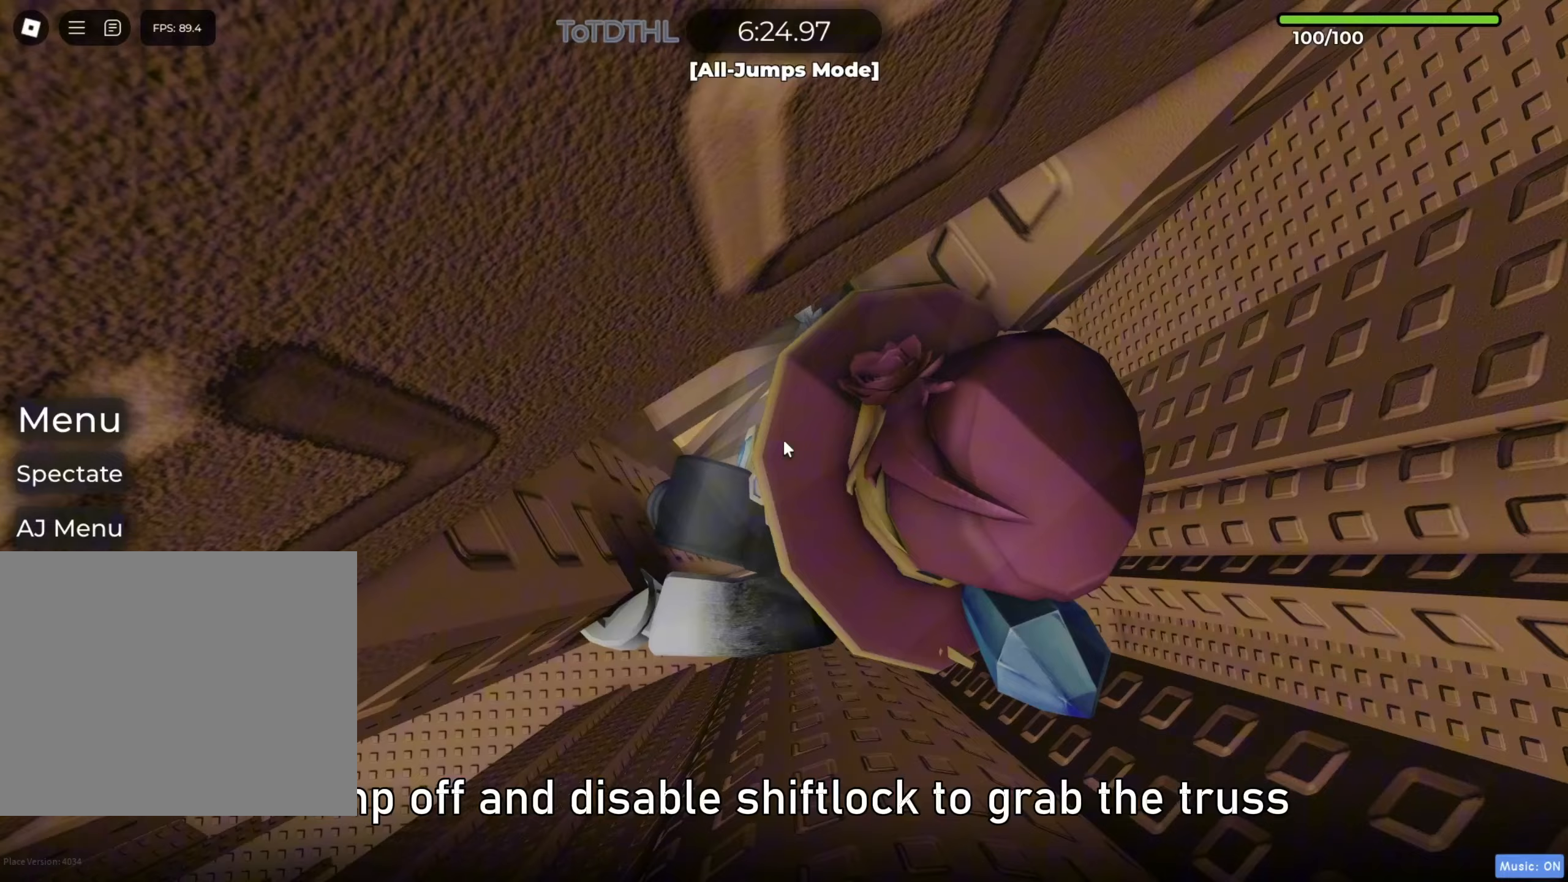
{"keys": ["d", "shift"], "events": [[233, "space", "down"], [267, "d", "down"], [267, "shift", "down"], [350, "space", "up"], [383, "shift", "up"], [467, "shift", "down"]]}
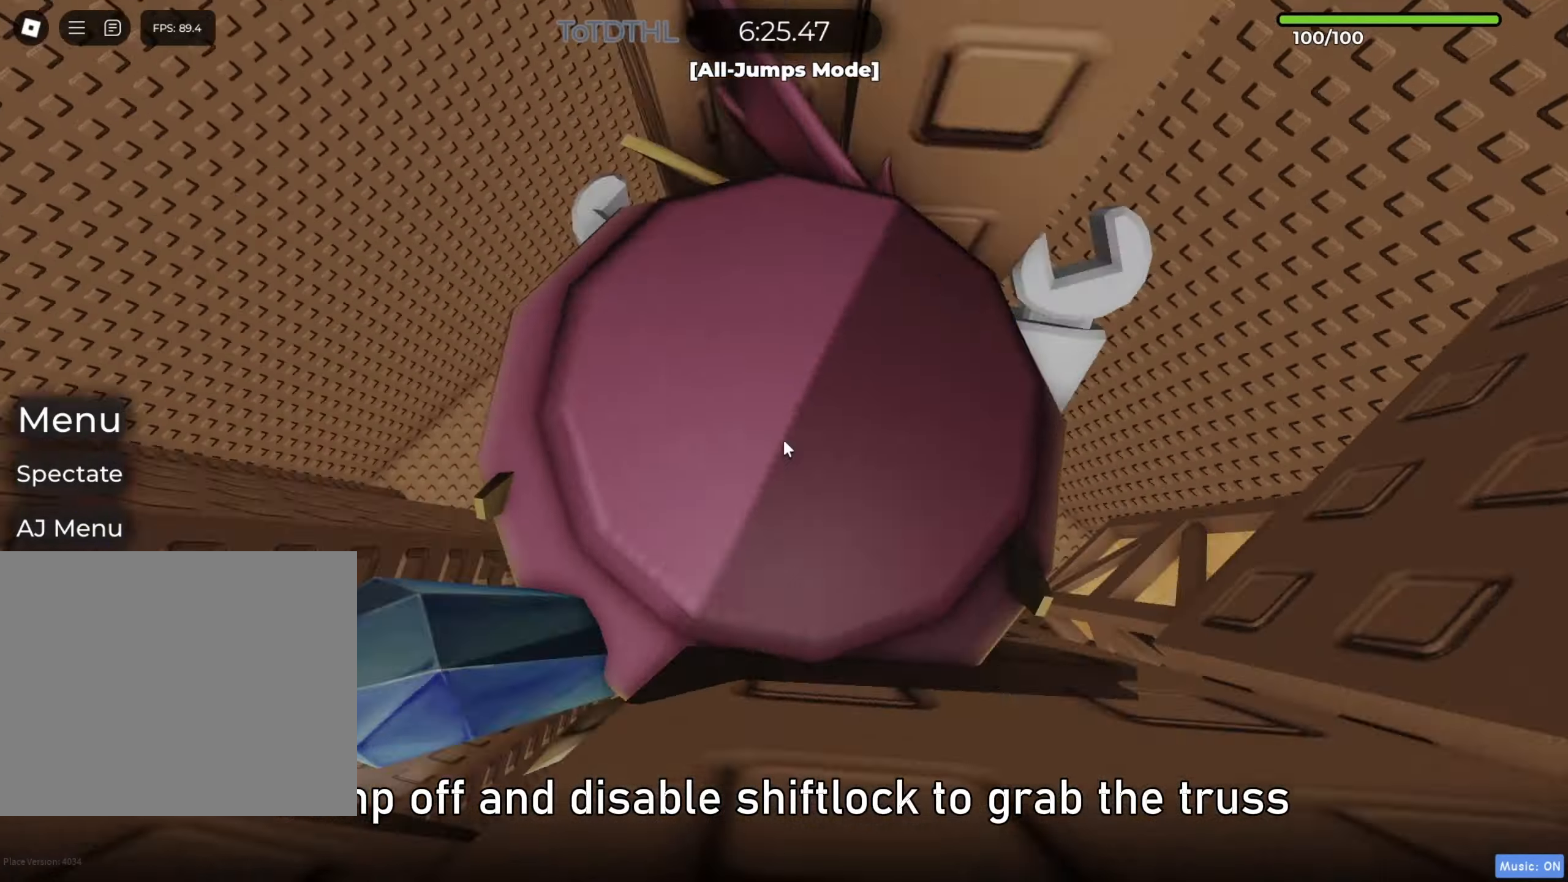
{"keys": ["d"], "events": [[100, "shift", "up"]]}
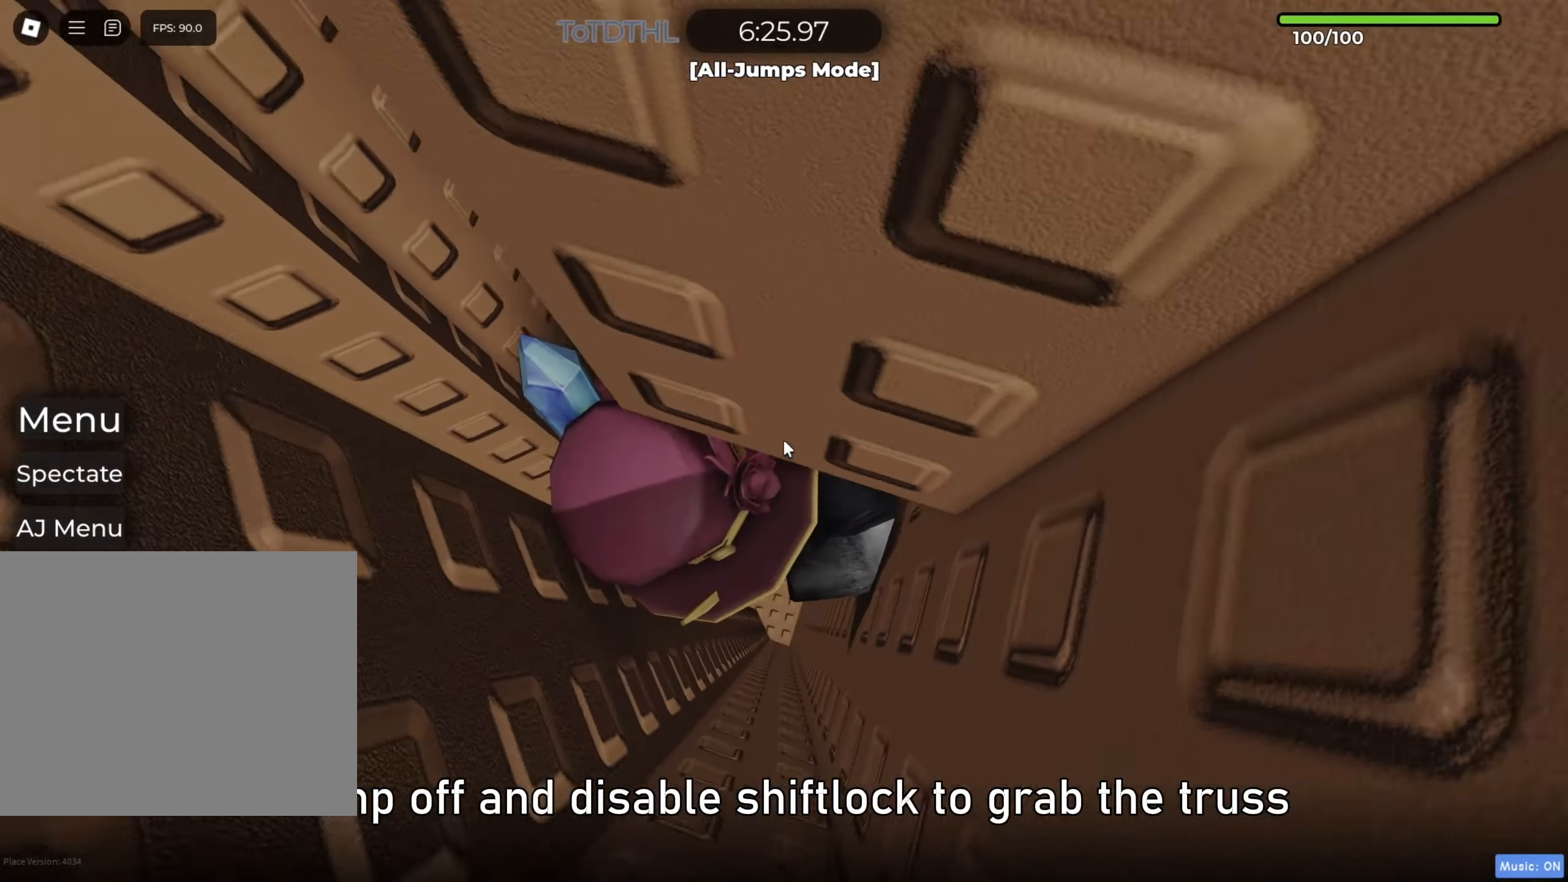
{"keys": ["w"], "events": [[133, "d", "up"], [233, "f", "down"], [300, "f", "up"], [300, "w", "down"]]}
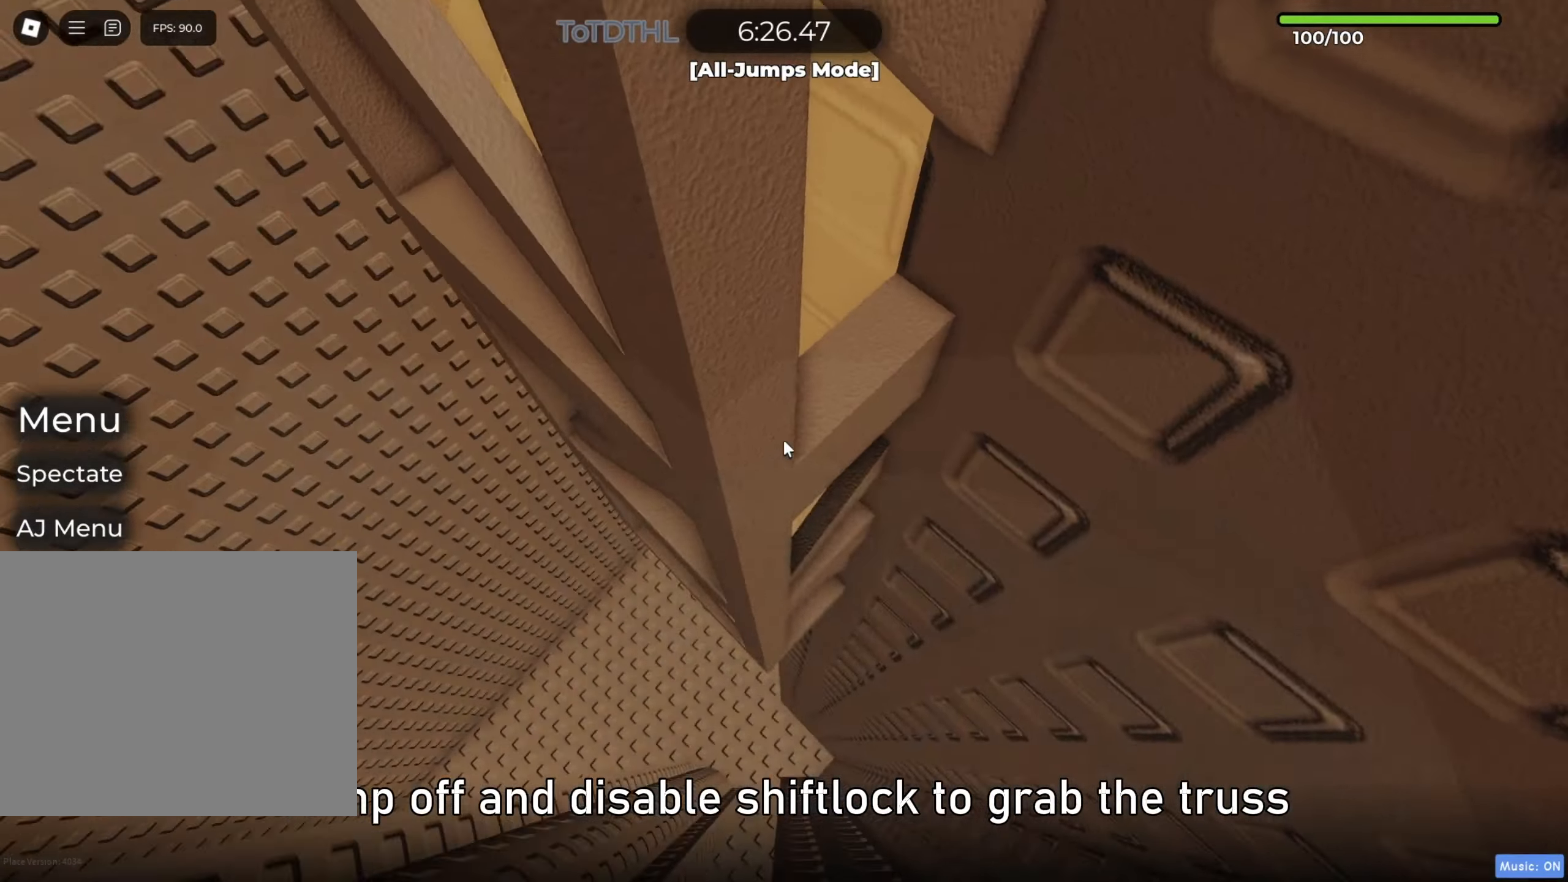
{"keys": ["a", "f", "w"], "events": [[33, "a", "down"], [167, "w", "up"], [267, "w", "down"], [450, "f", "down"]]}
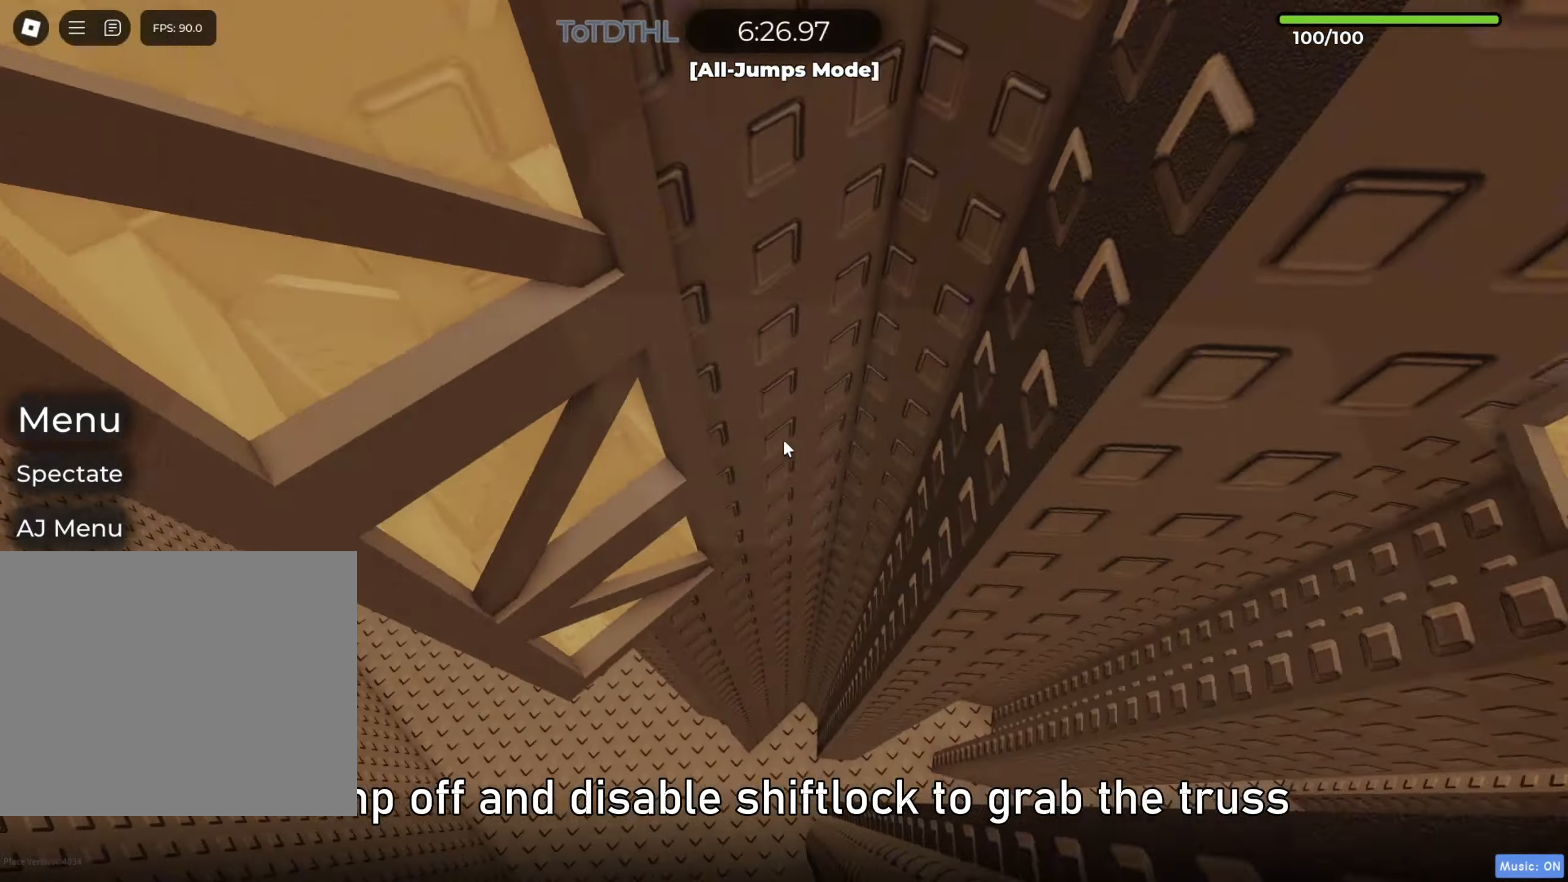
{"keys": ["a", "w"], "events": [[33, "f", "up"]]}
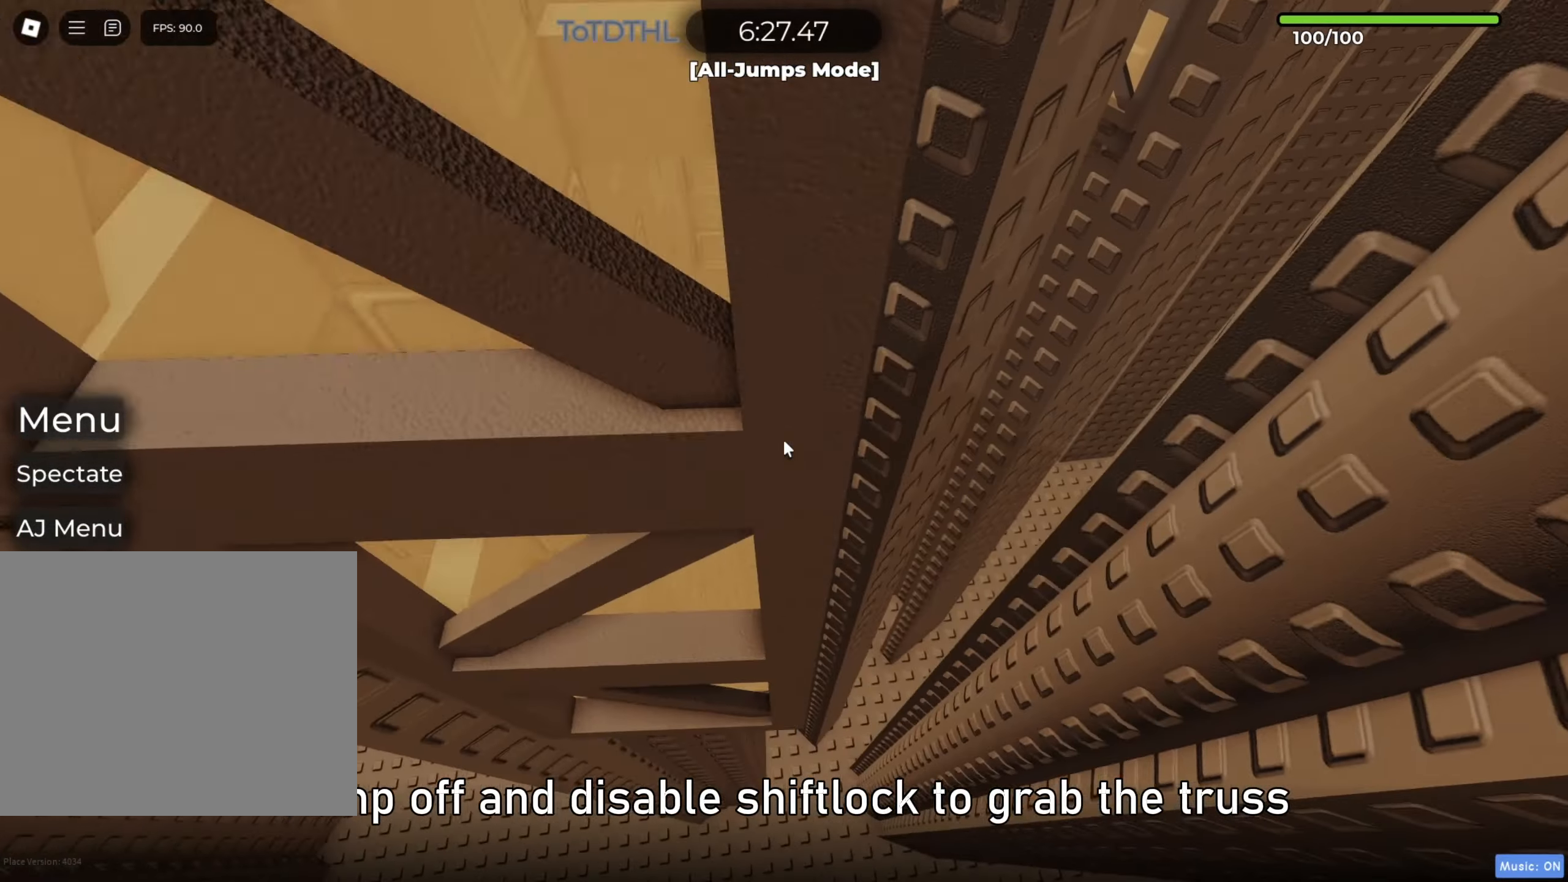
{"keys": ["w"], "events": [[50, "f", "down"], [100, "f", "up"], [433, "a", "up"]]}
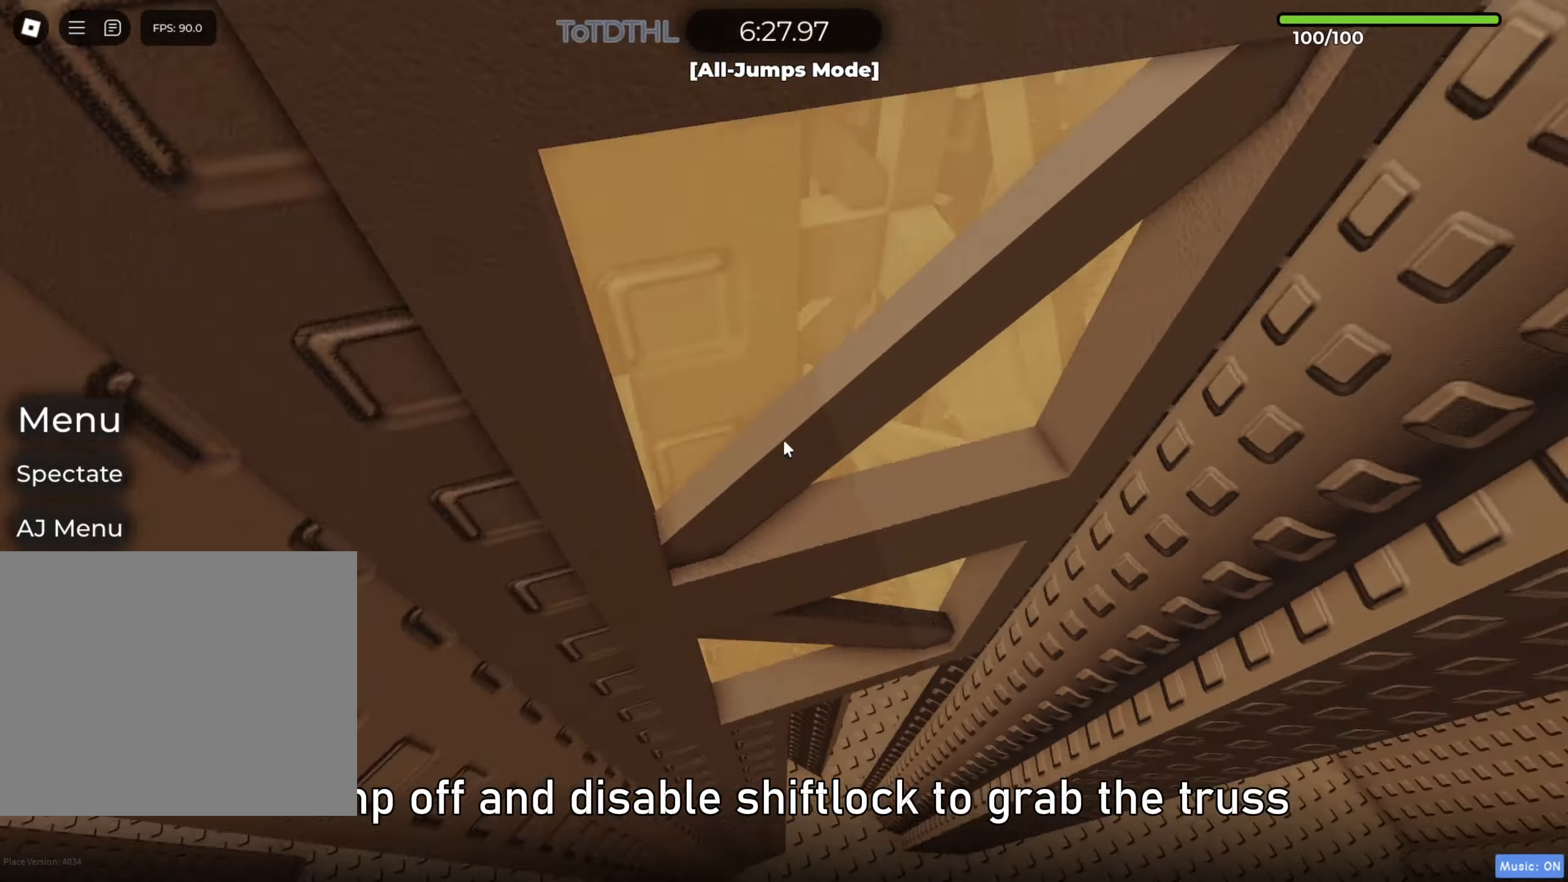
{"keys": ["a", "w"], "events": [[217, "a", "down"], [267, "f", "down"], [333, "f", "up"]]}
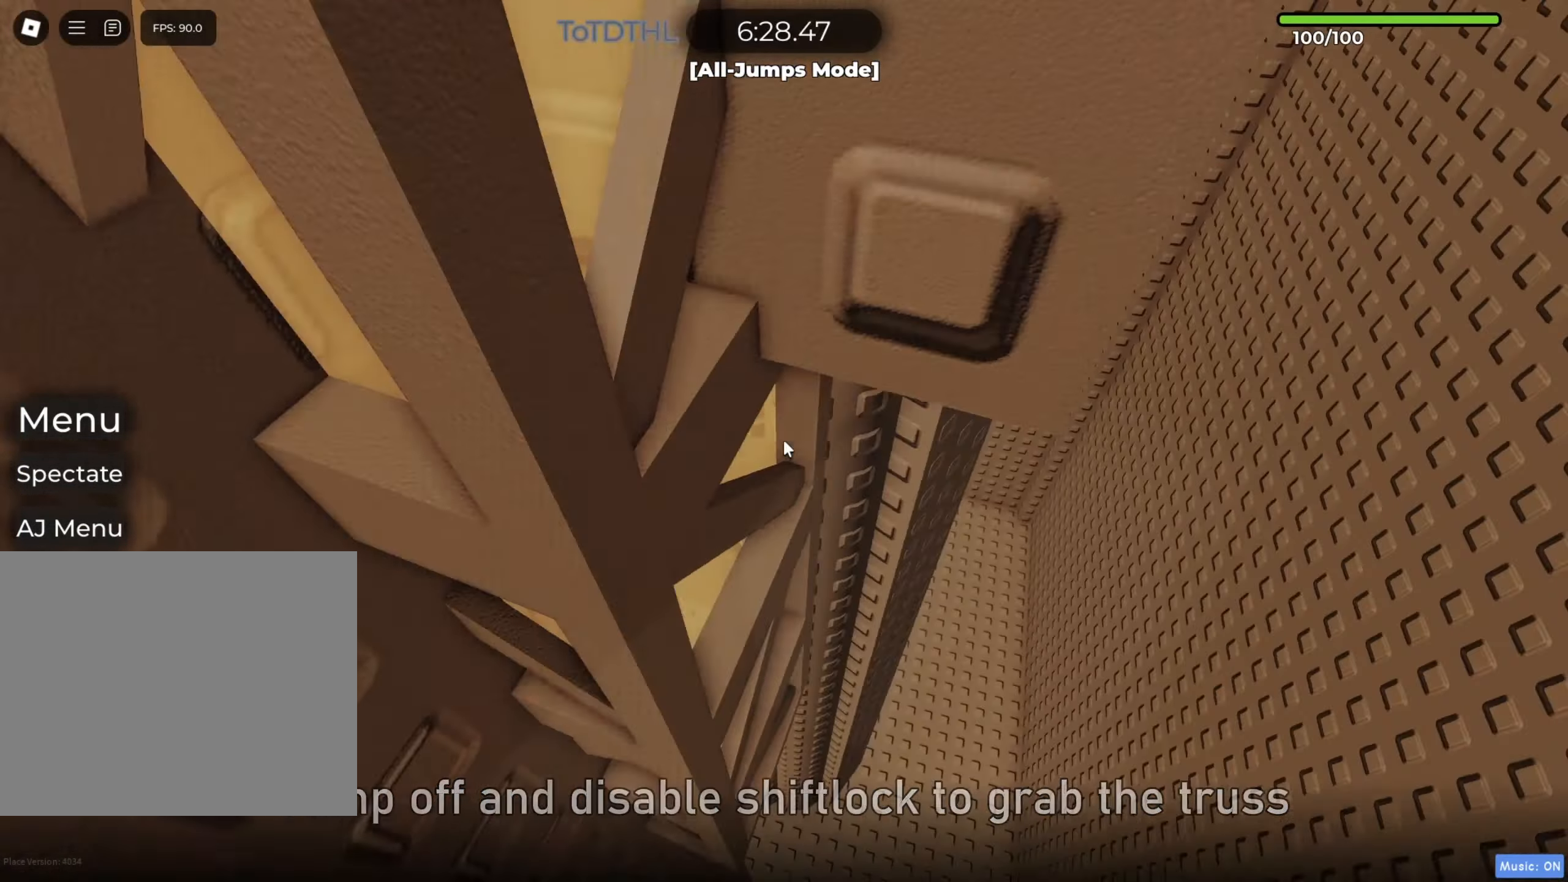
{"keys": [], "events": [[217, "a", "up"], [383, "w", "up"]]}